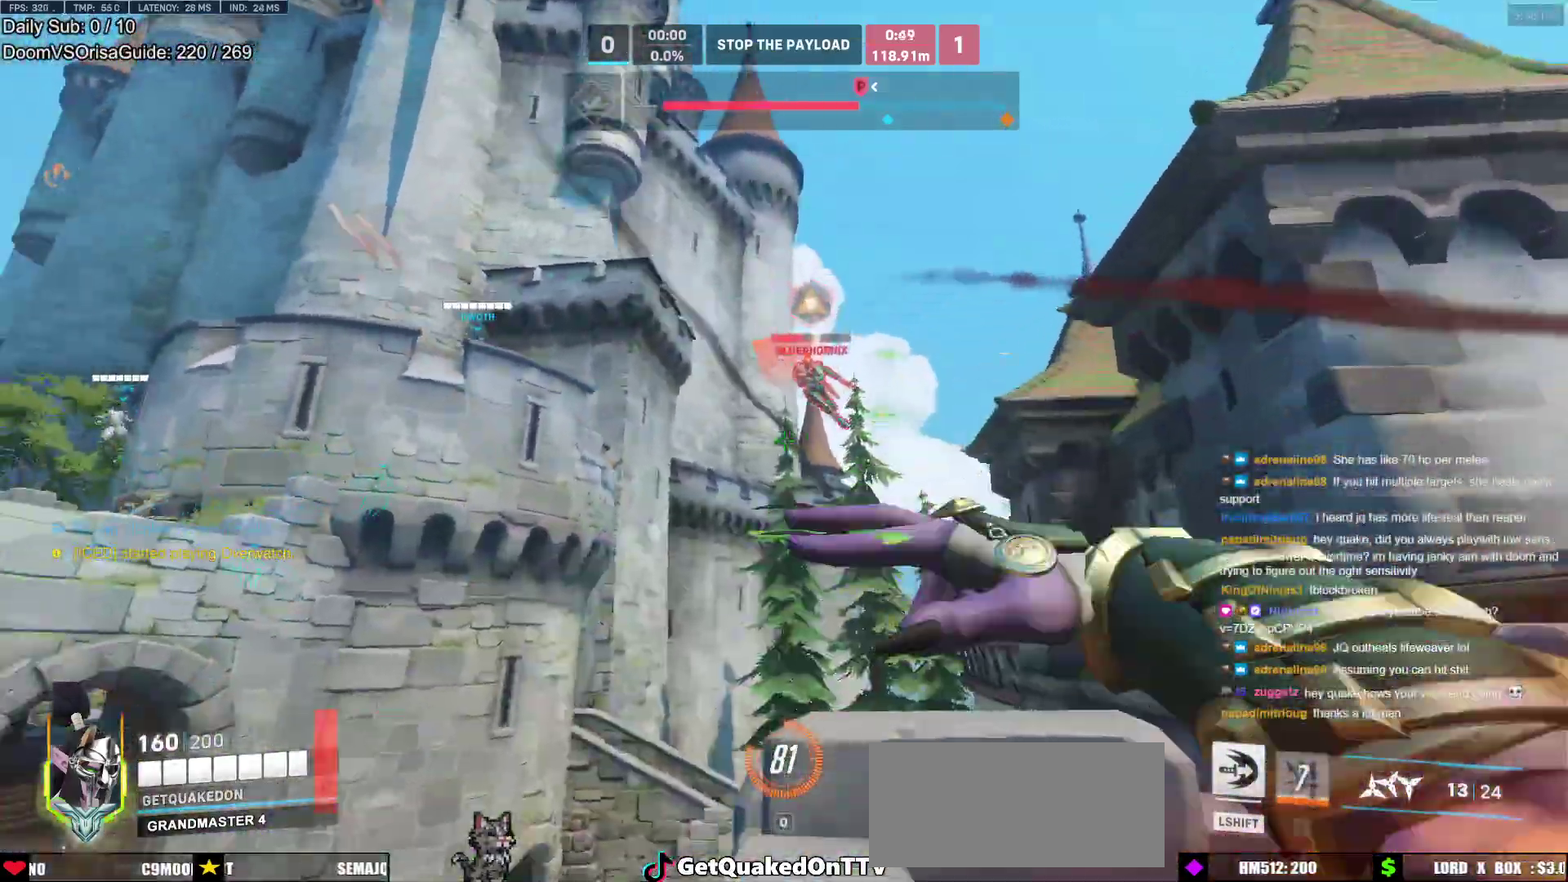
Gameplay with keyboard and mouse; each line is a JSON object with the keys and mouse buttons held at the frame after it. "events" lists presses ("down") and releases ("up") of "a", "ctrl", "d", "e", "f", "melee", "q", "r", "s", "shift", "space", "w", "mouse_left" and "mouse_right" between this image and that frame as [ms after this image, input, new state], when the widget could be followed in between. "mouse_left", "mouse_right" = the "left", "right" buttons of the "mouse" list. No other keys are recorded. Mouse movement is not recorded. Key names are as the overlay labels them; some are game actions (e.g. jump) rather than physical keys.
{"keys": ["w"], "mouse": [], "events": [[250, "mouse_left", "up"], [283, "space", "down"], [433, "a", "up"], [433, "space", "up"]]}
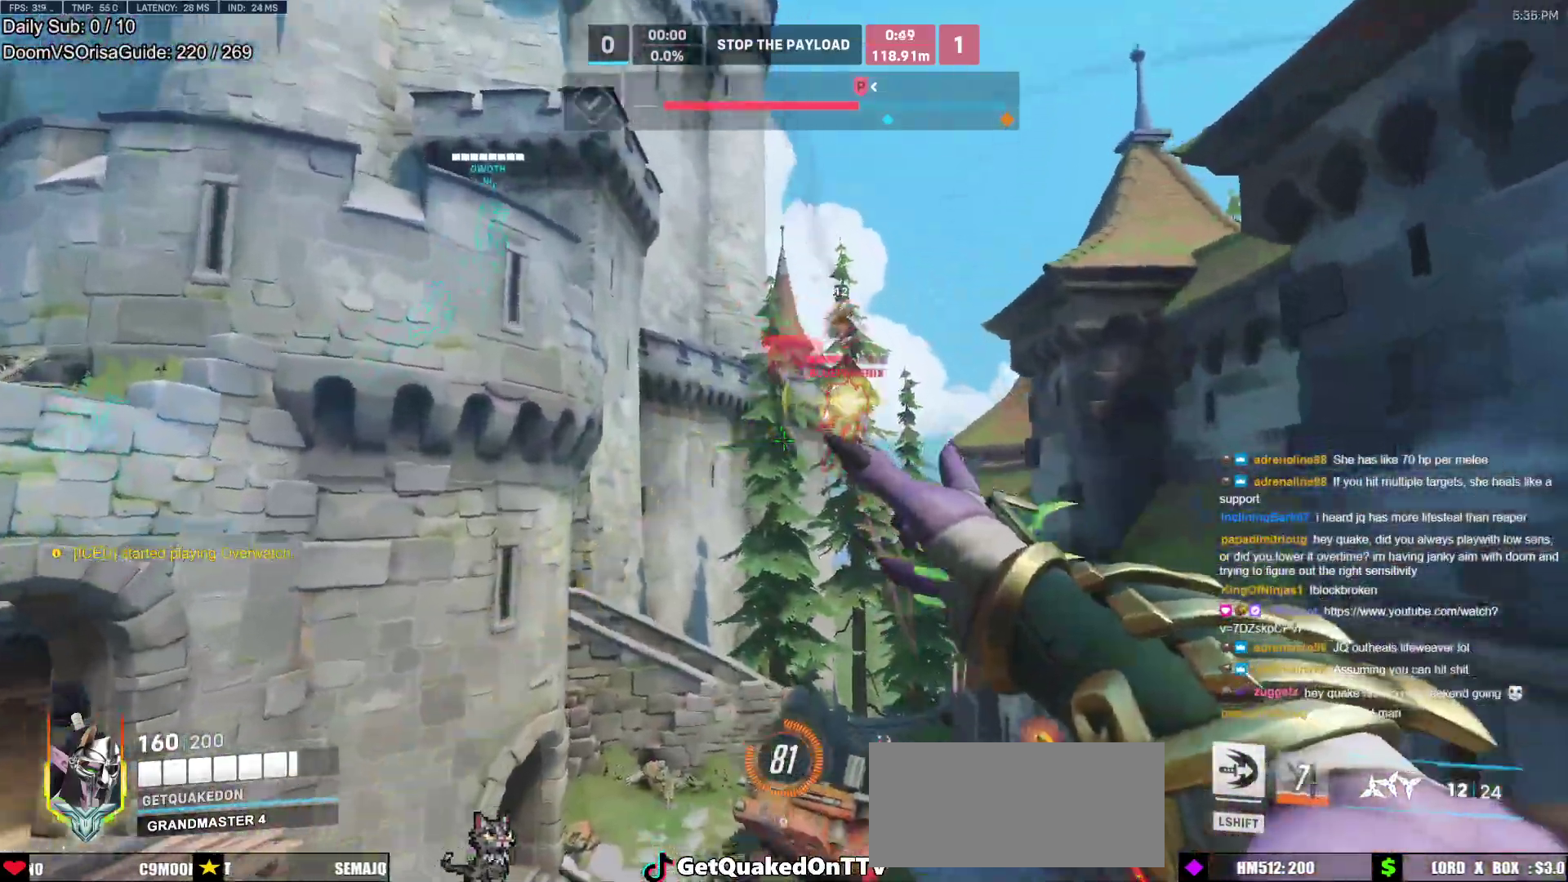
{"keys": ["shift", "w"], "mouse": [], "events": [[17, "d", "down"], [167, "d", "up"], [217, "a", "down"], [300, "mouse_right", "down"], [400, "a", "up"], [400, "mouse_right", "up"], [450, "shift", "down"]]}
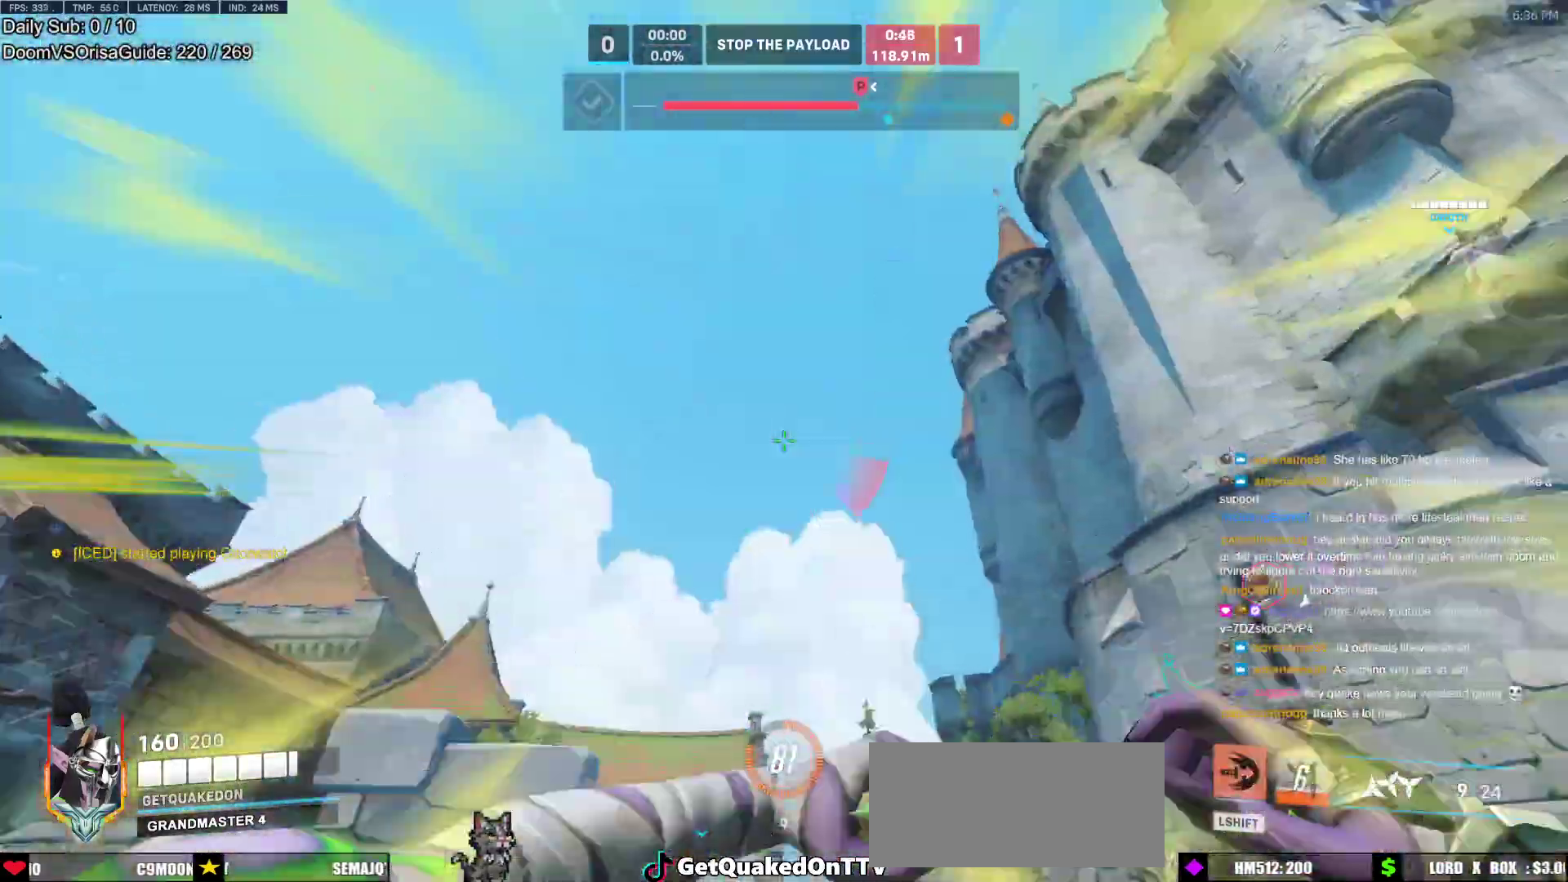
{"keys": ["s"], "mouse": [], "events": [[83, "shift", "up"], [283, "a", "down"], [283, "w", "up"], [417, "s", "down"], [467, "a", "up"]]}
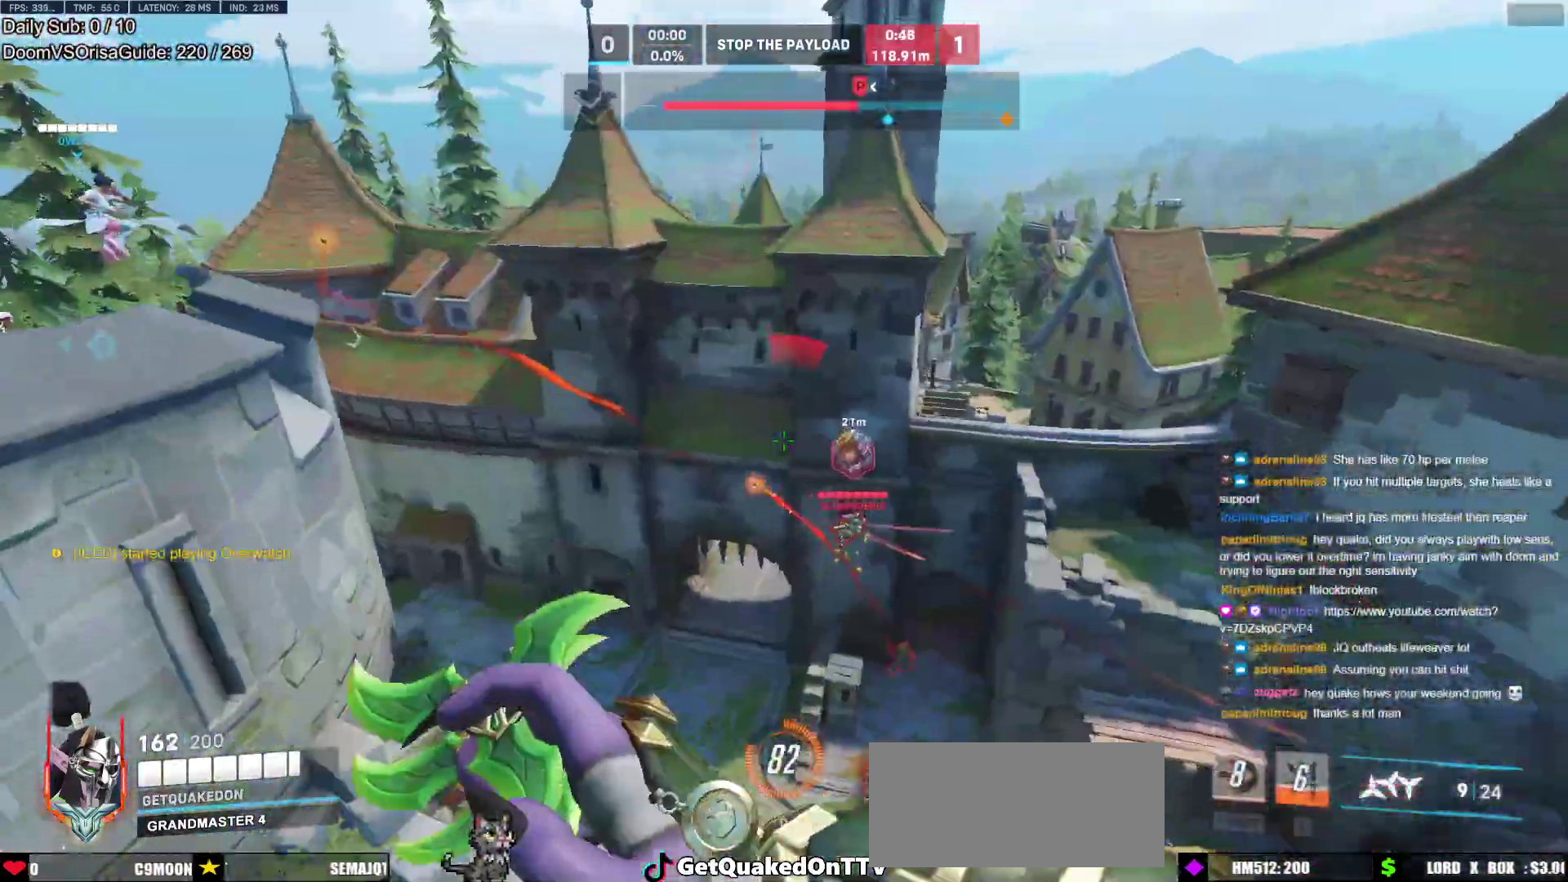
{"keys": ["s"], "mouse": [], "events": [[250, "mouse_left", "down"], [433, "mouse_left", "up"]]}
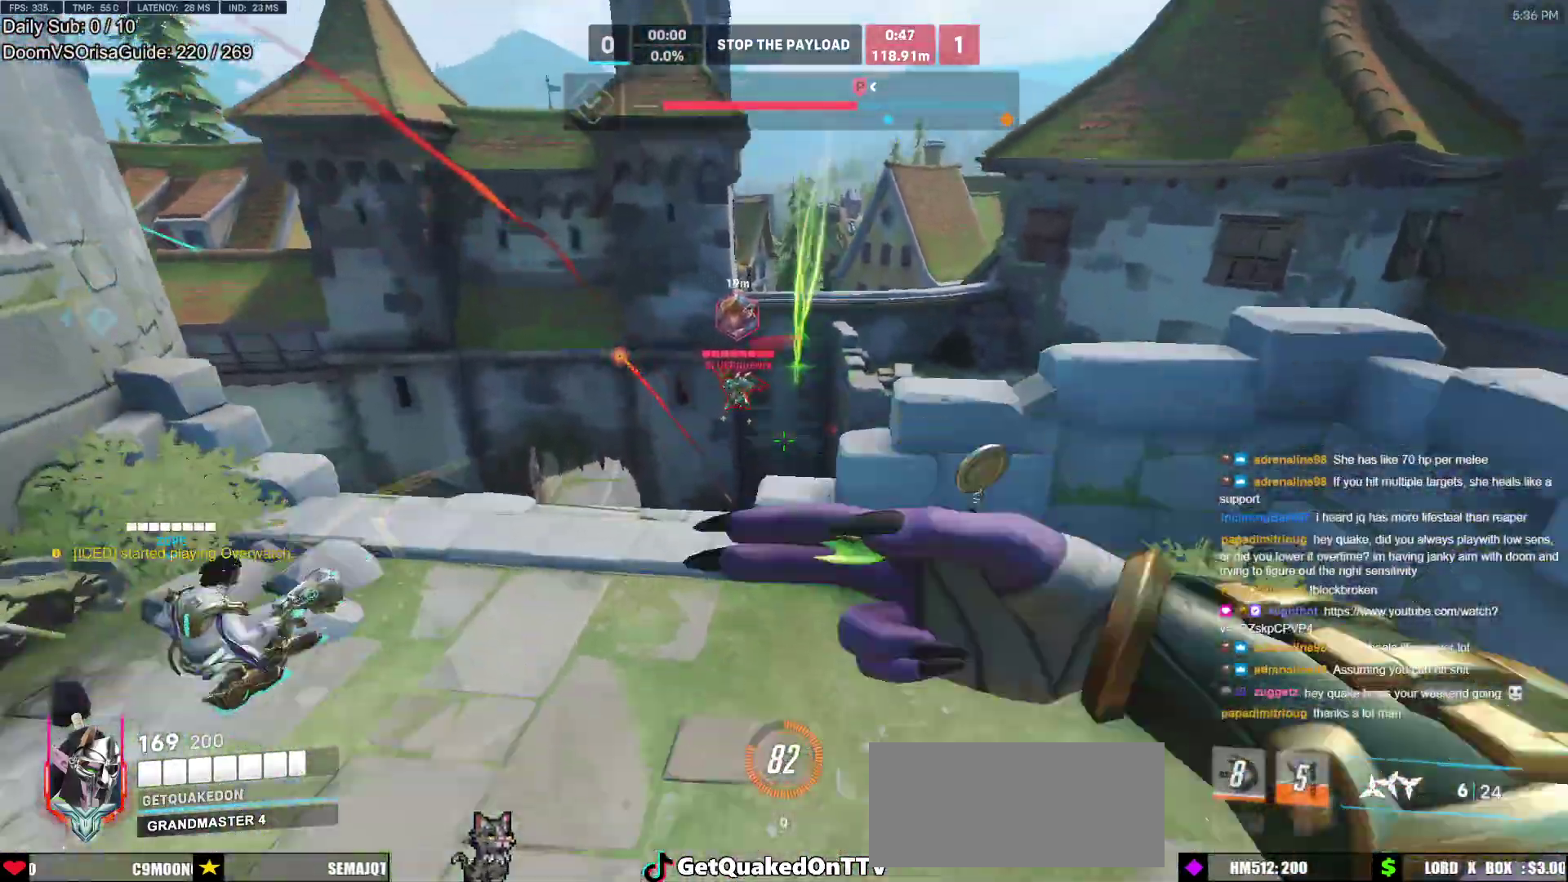
{"keys": ["r", "s"], "mouse": [], "events": [[117, "d", "down"], [217, "d", "up"], [300, "r", "down"], [400, "a", "down"], [400, "r", "up"], [450, "a", "up"], [483, "r", "down"]]}
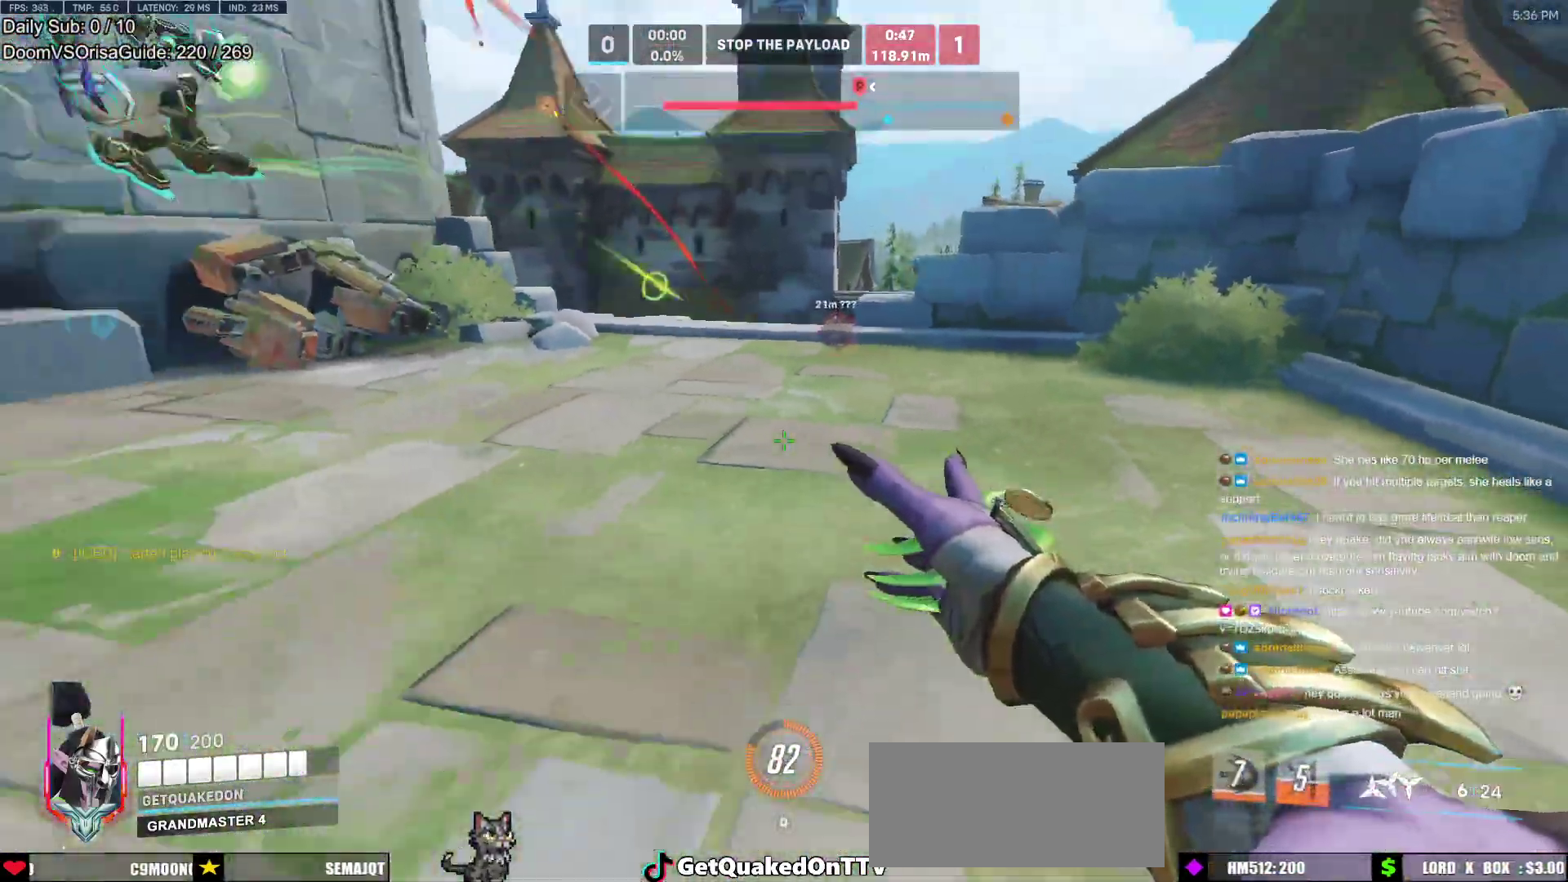
{"keys": ["space"], "mouse": [], "events": [[33, "r", "up"], [83, "r", "down"], [183, "r", "up"], [267, "d", "down"], [317, "d", "up"], [317, "space", "down"], [417, "s", "up"]]}
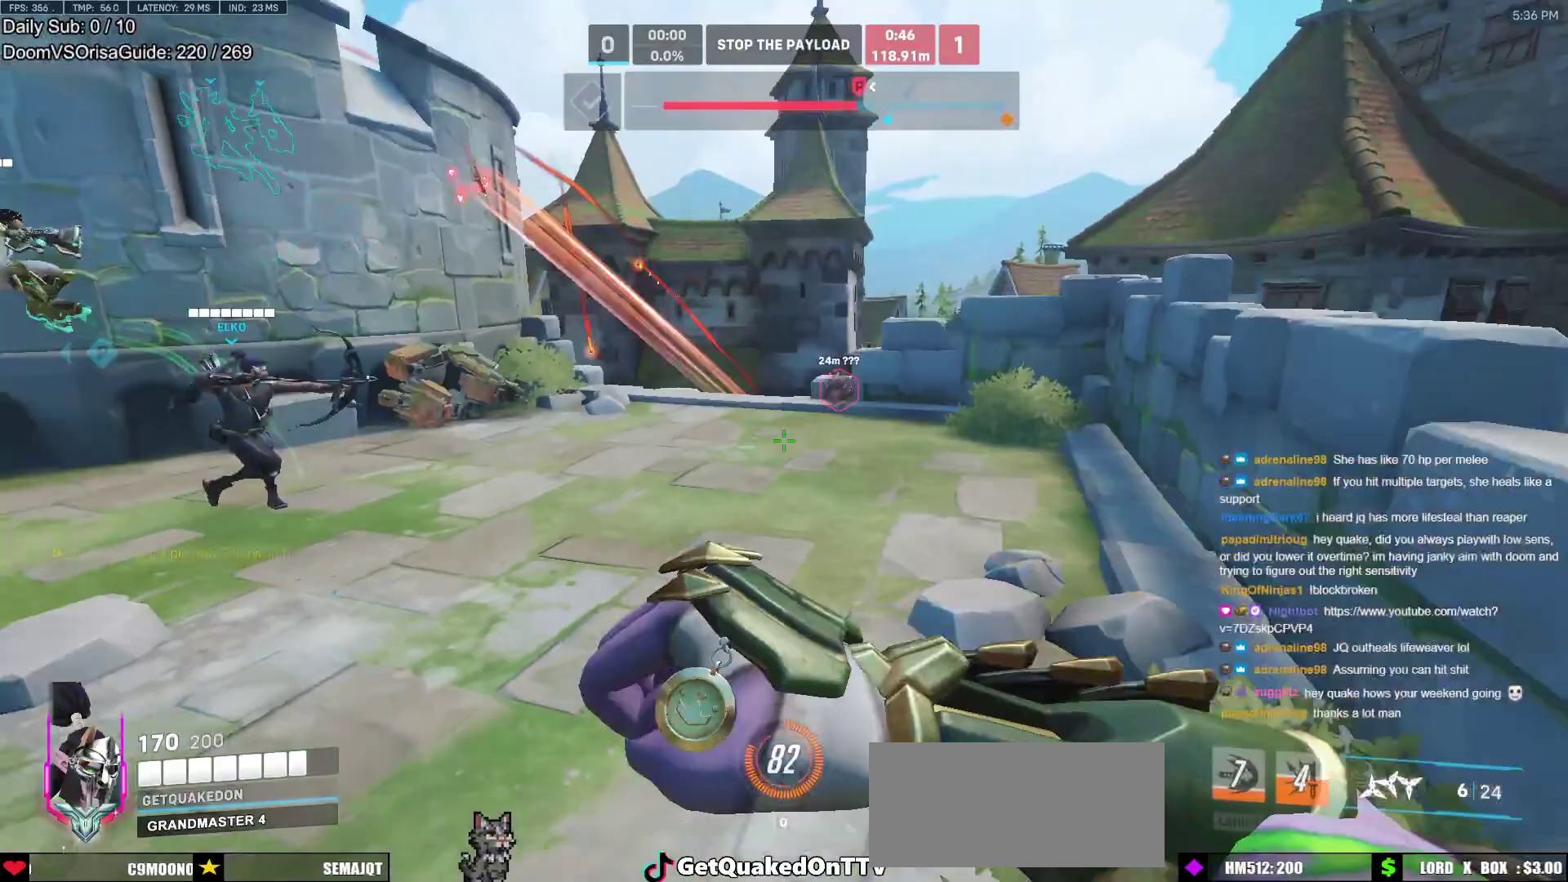
{"keys": ["w"], "mouse": [], "events": [[17, "d", "down"], [17, "space", "up"], [50, "d", "up"], [100, "w", "down"], [233, "a", "down"], [233, "space", "down"], [283, "a", "up"], [383, "space", "up"]]}
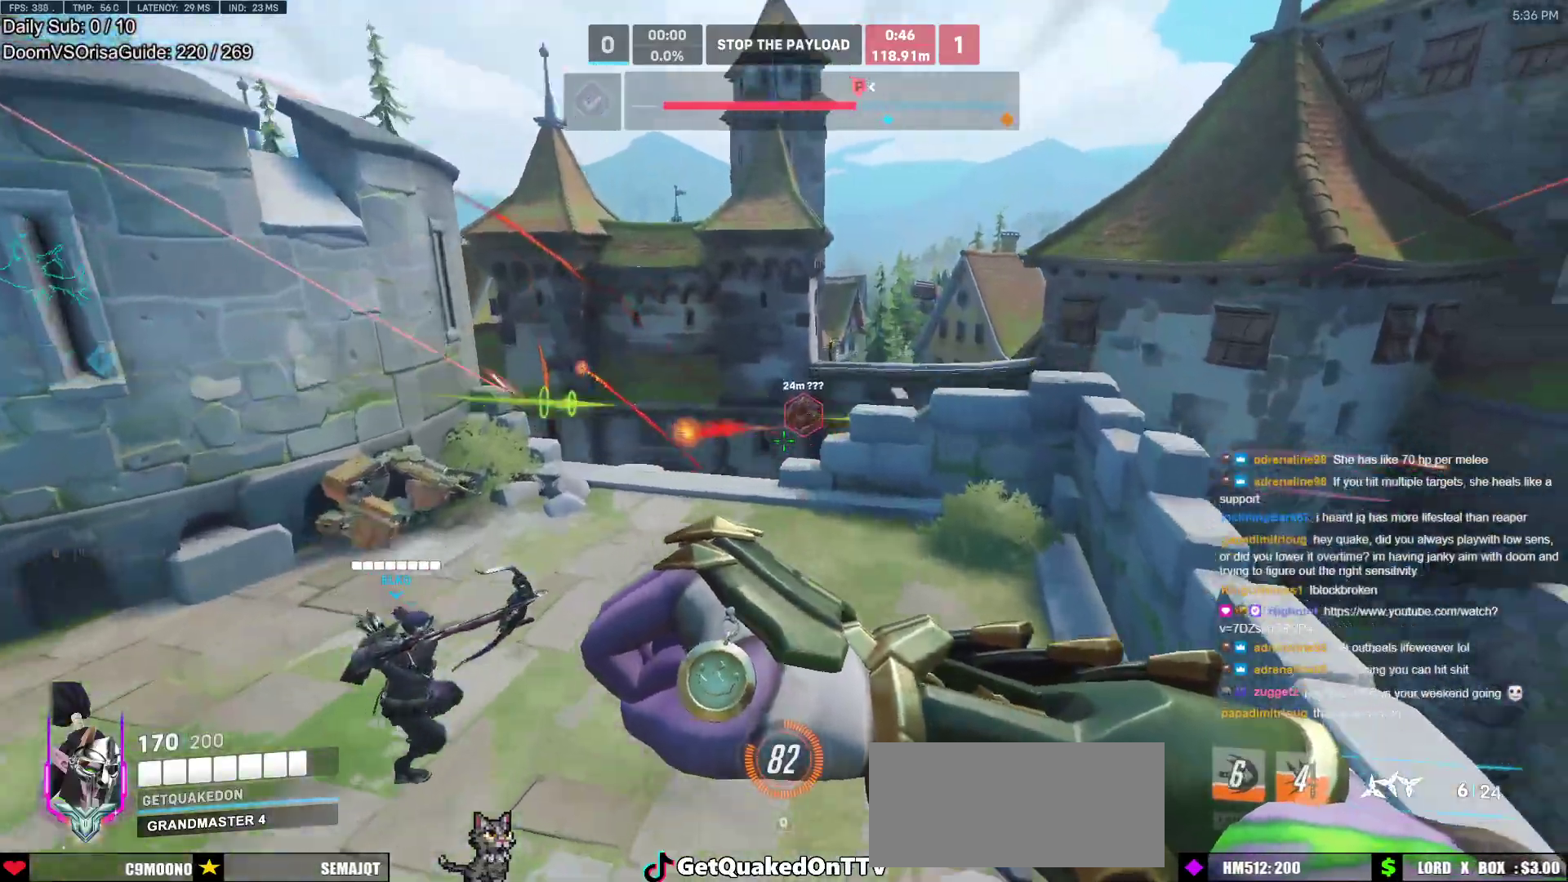
{"keys": ["w"], "mouse": [], "events": []}
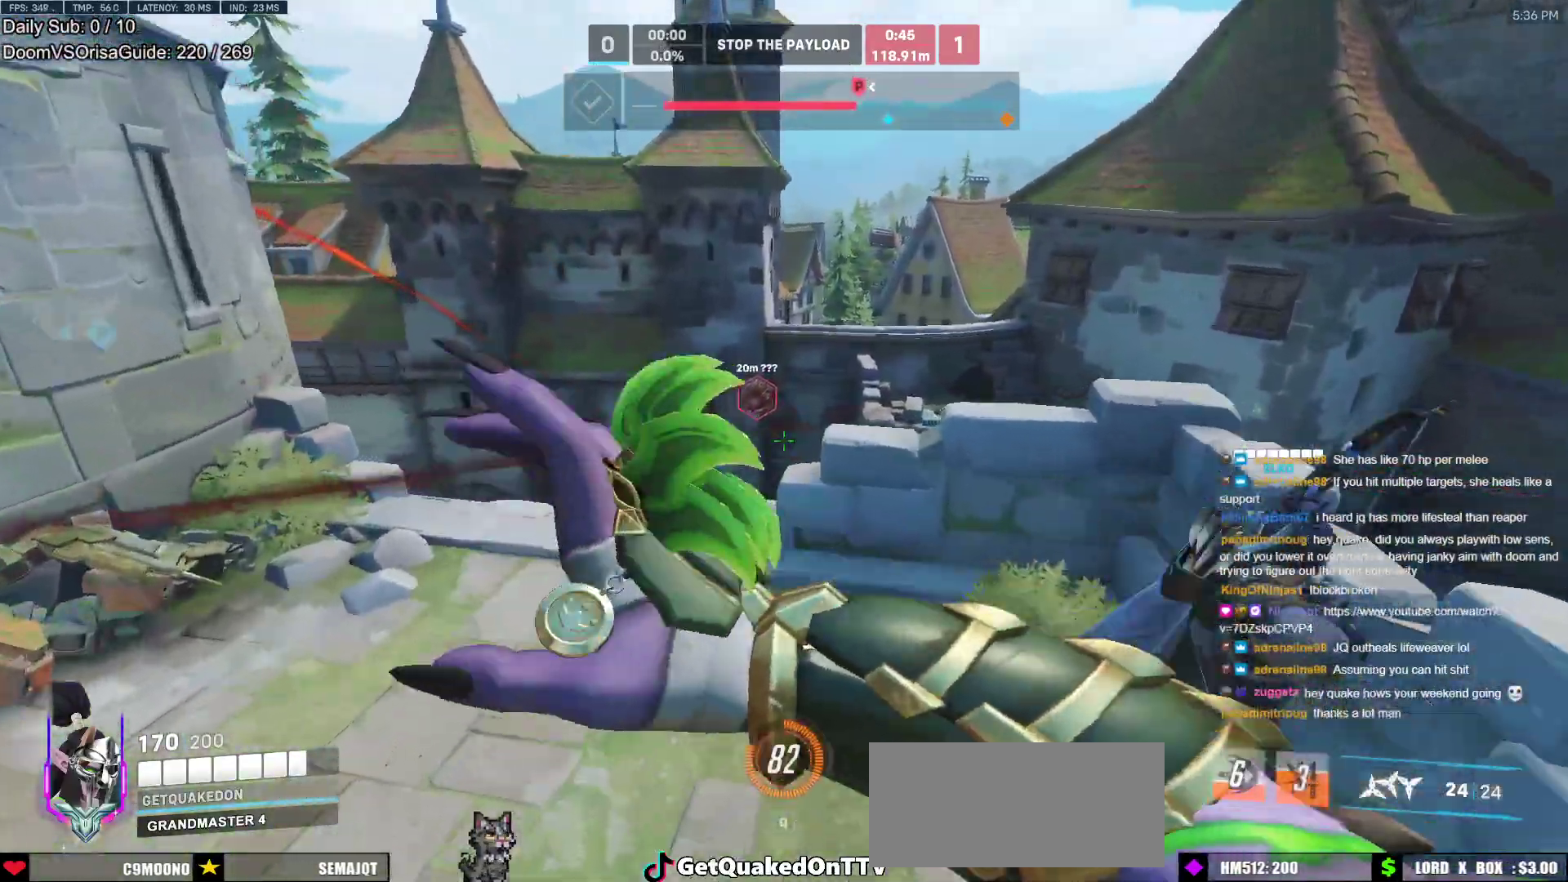
{"keys": ["space", "w"], "mouse": [], "events": [[33, "d", "down"], [133, "w", "up"], [317, "d", "up"], [317, "w", "down"], [467, "space", "down"]]}
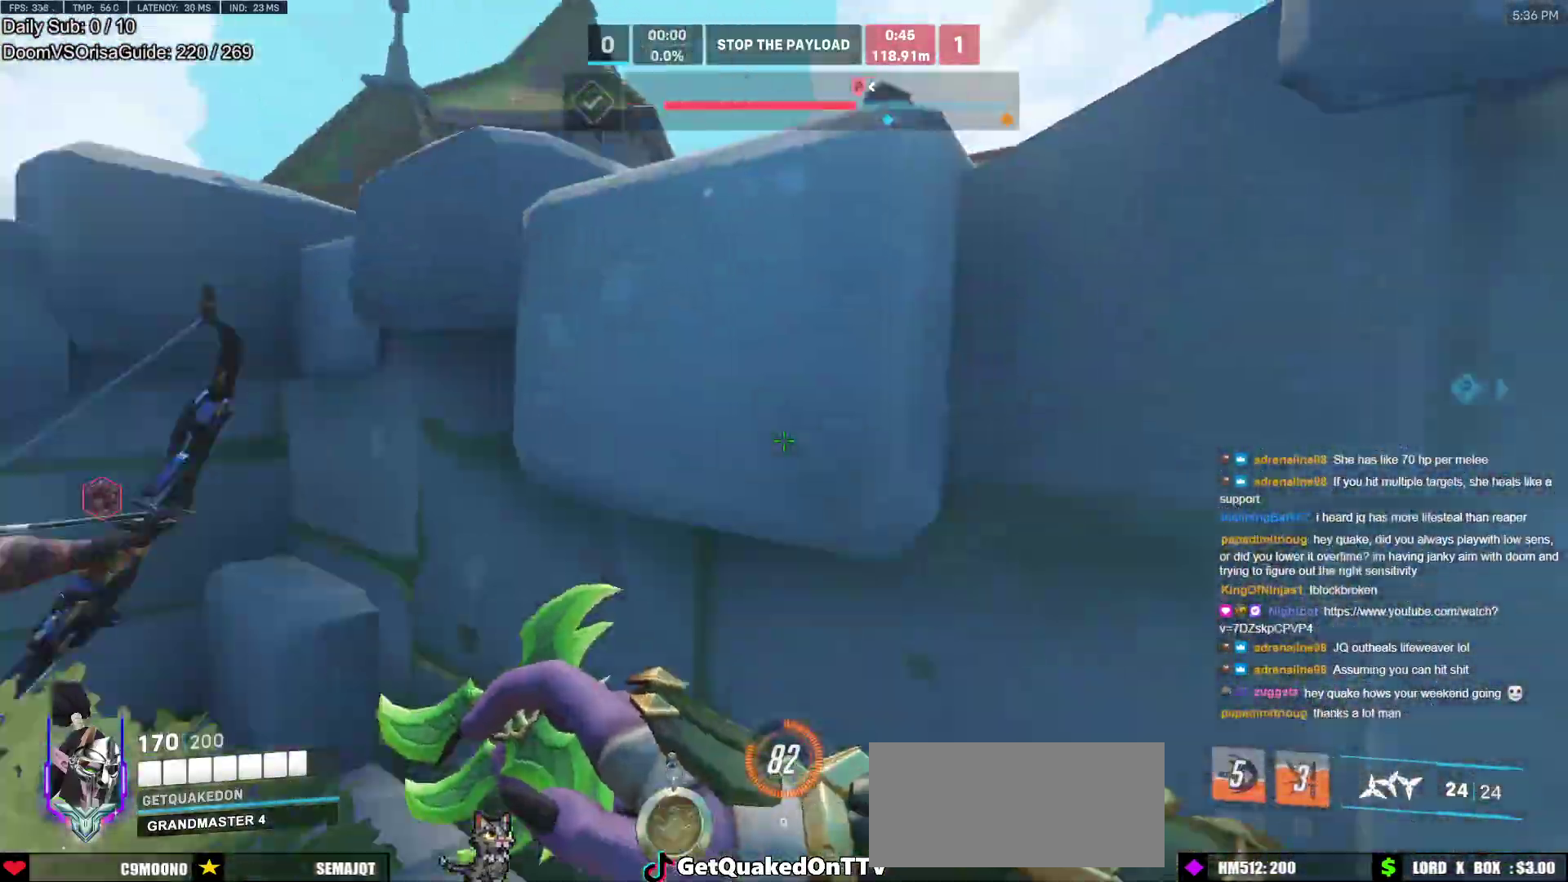
{"keys": ["a"], "mouse": [], "events": [[100, "a", "down"], [150, "space", "up"], [283, "w", "up"], [383, "w", "down"], [483, "w", "up"]]}
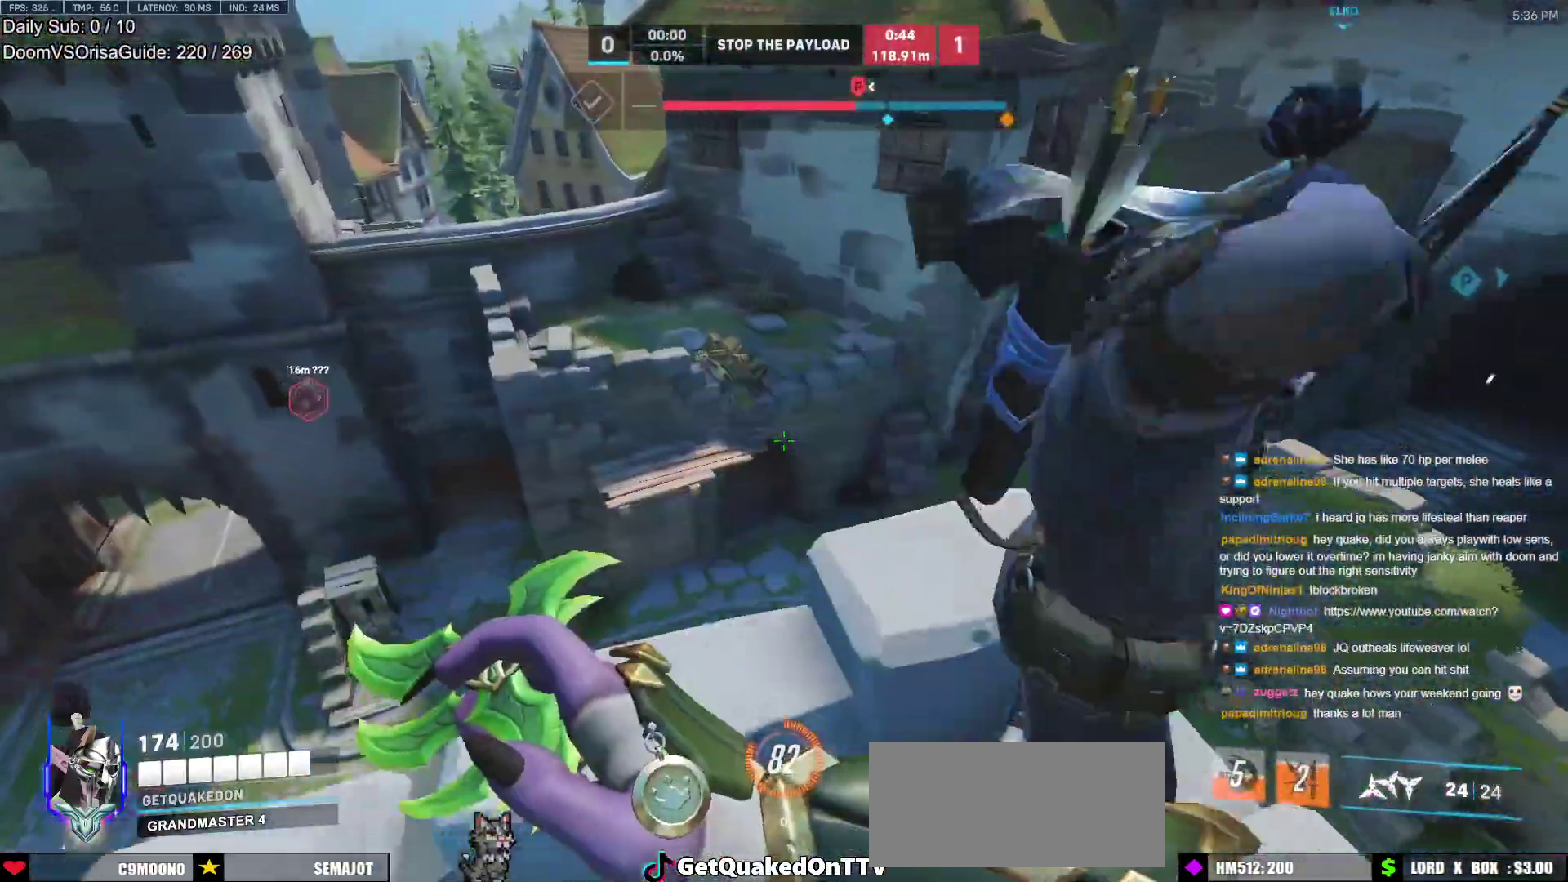
{"keys": ["a"], "mouse": [], "events": [[350, "space", "down"], [450, "space", "up"]]}
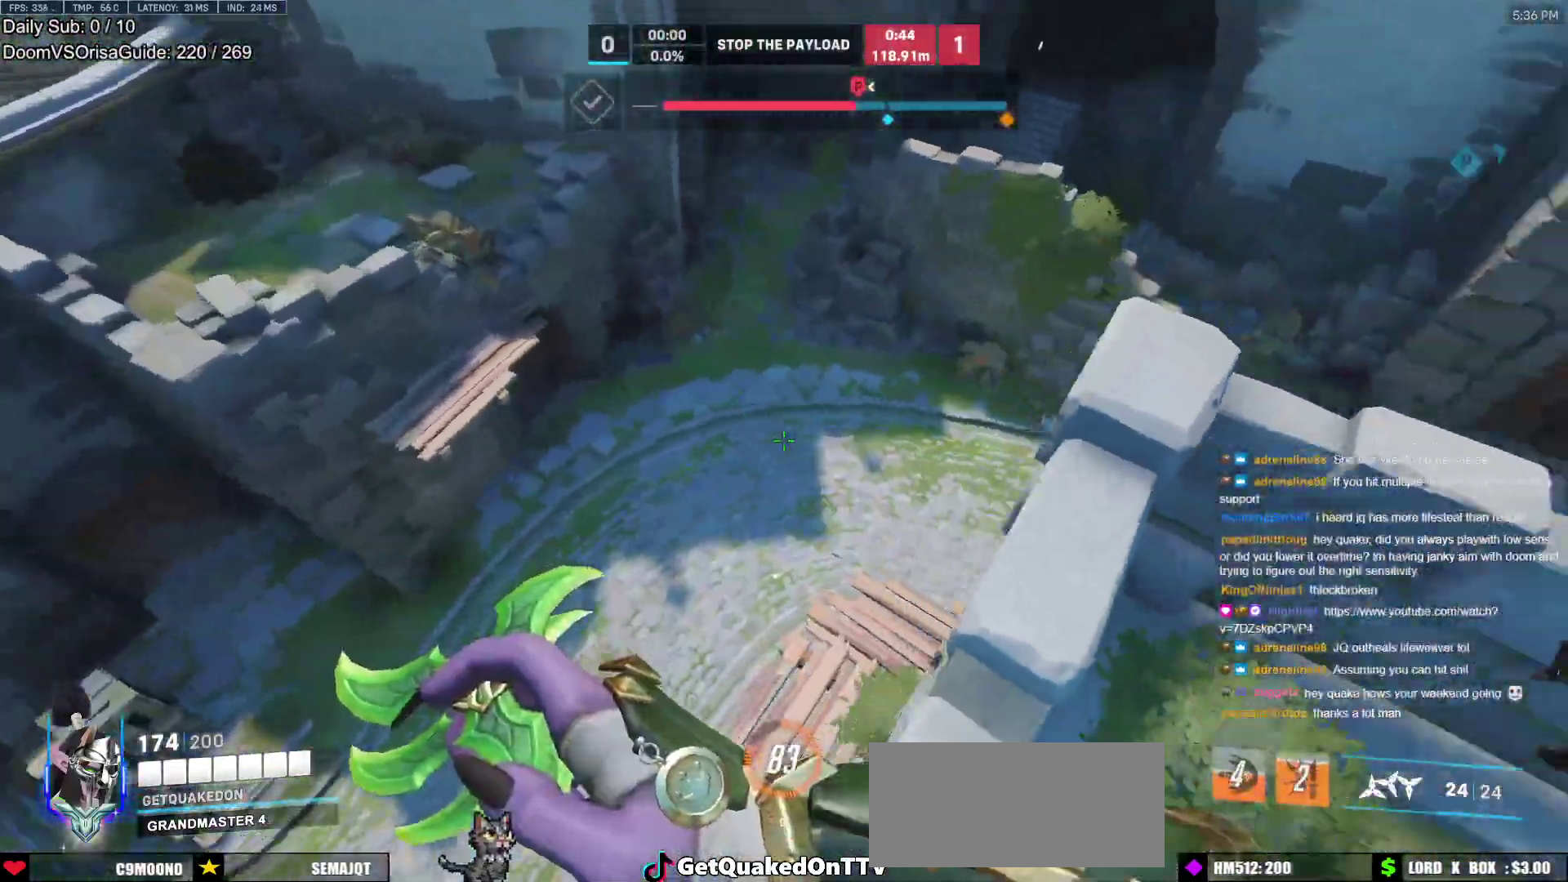
{"keys": ["a", "s"], "mouse": [], "events": [[33, "a", "up"], [33, "d", "down"], [33, "w", "down"], [133, "w", "up"], [367, "s", "down"], [417, "a", "down"], [417, "d", "up"]]}
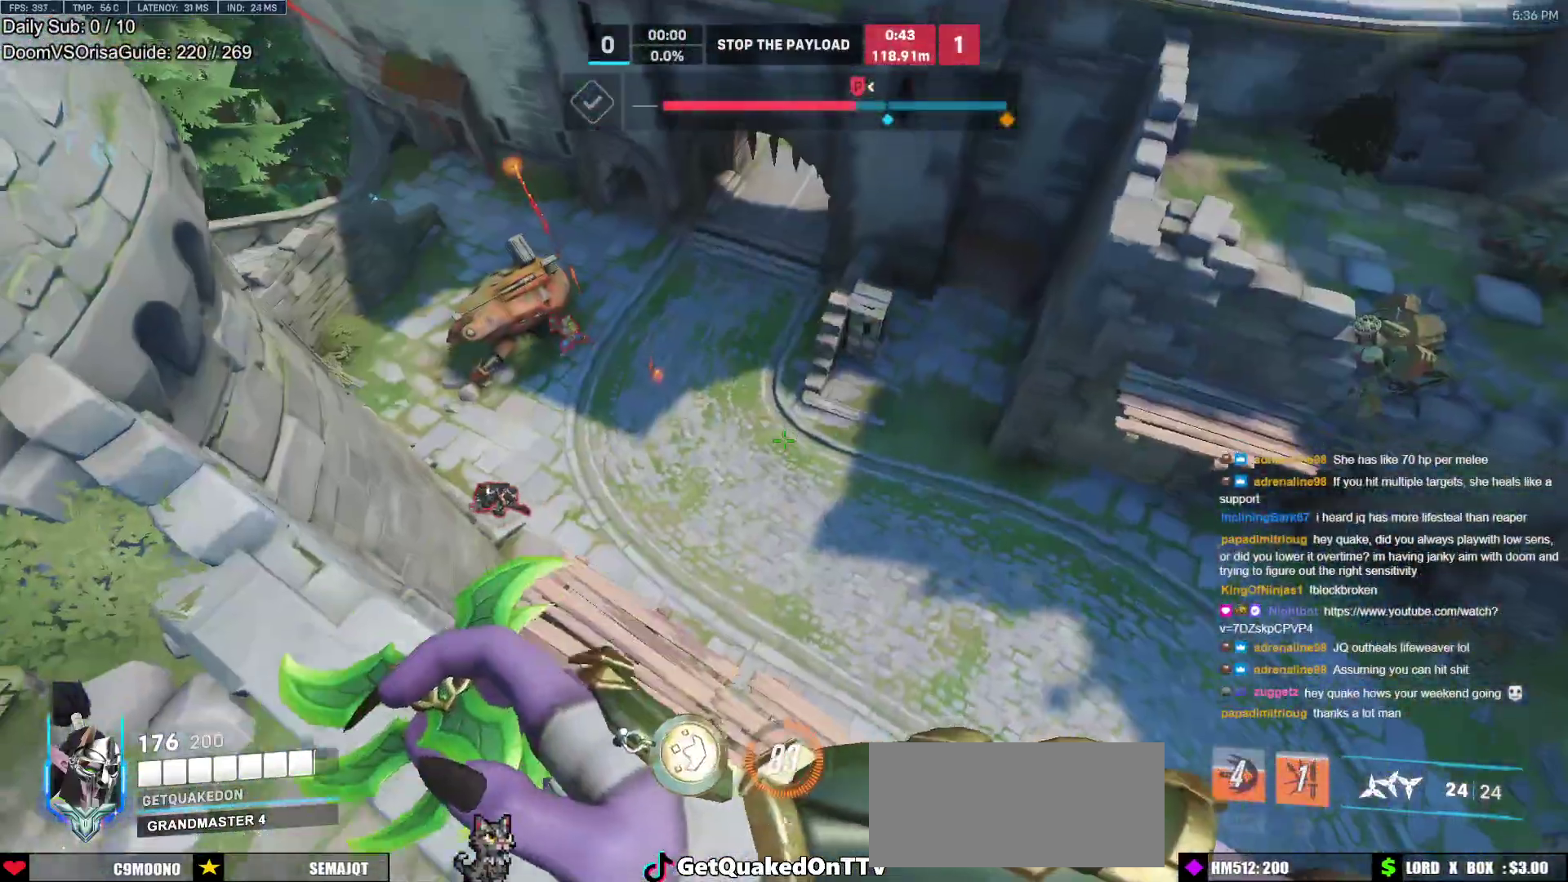
{"keys": ["d", "w"], "mouse": [], "events": [[250, "mouse_left", "down"], [250, "s", "up"], [283, "a", "up"], [283, "d", "down"], [383, "mouse_left", "up"], [433, "w", "down"]]}
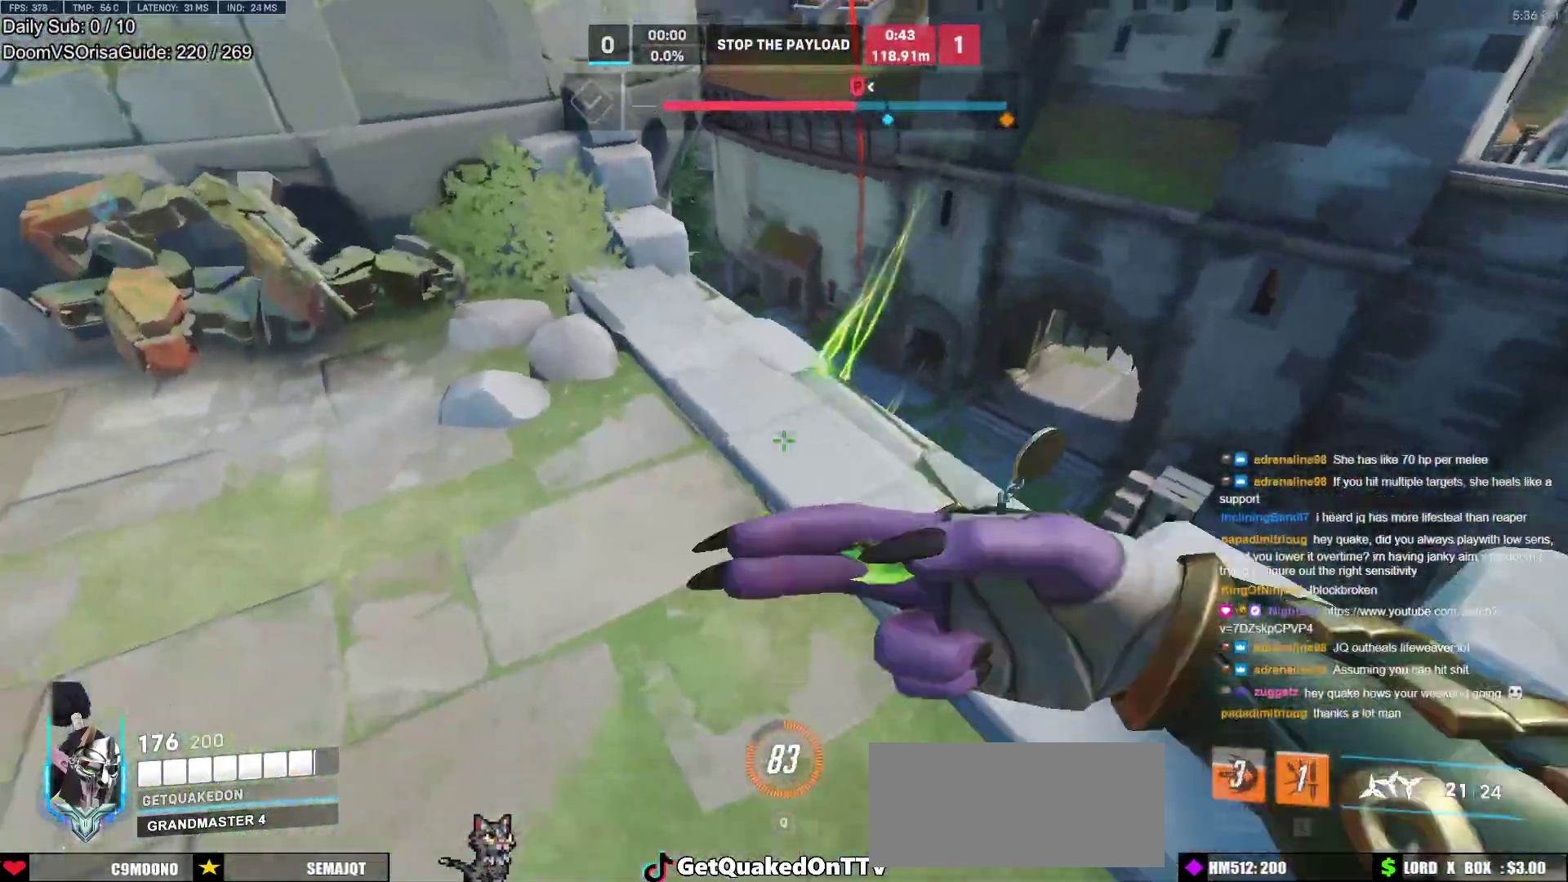
{"keys": ["a", "w"], "mouse": [], "events": [[67, "d", "up"], [267, "r", "down"], [300, "a", "down"], [300, "r", "up"], [400, "r", "down"], [450, "a", "up"], [450, "r", "up"], [500, "a", "down"]]}
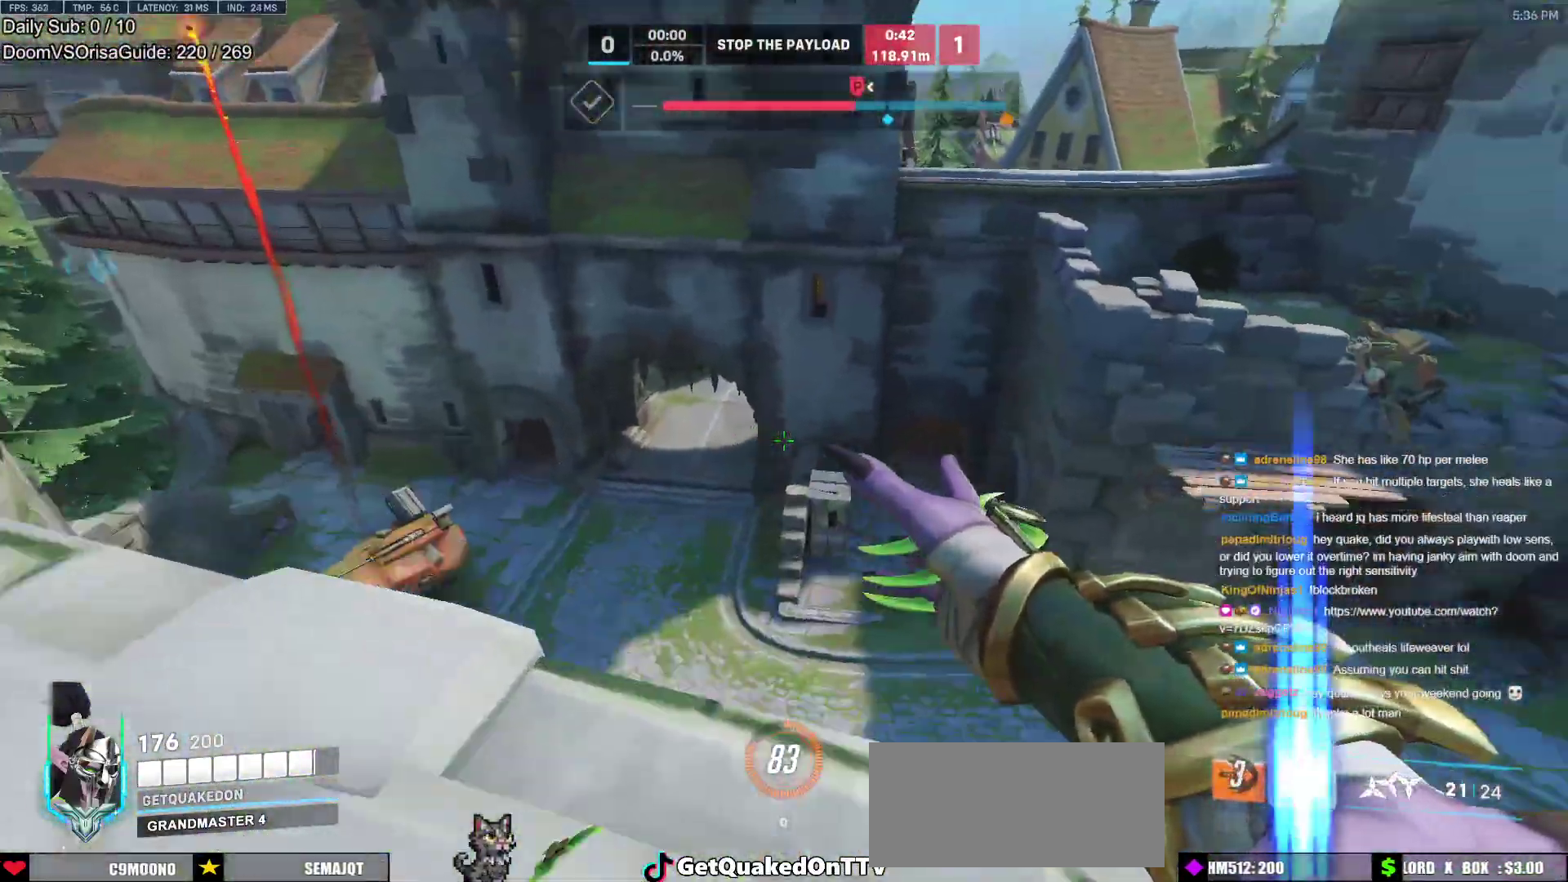
{"keys": ["w"], "mouse": [], "events": [[83, "a", "up"], [83, "d", "down"], [233, "space", "down"], [317, "d", "up"], [367, "space", "up"]]}
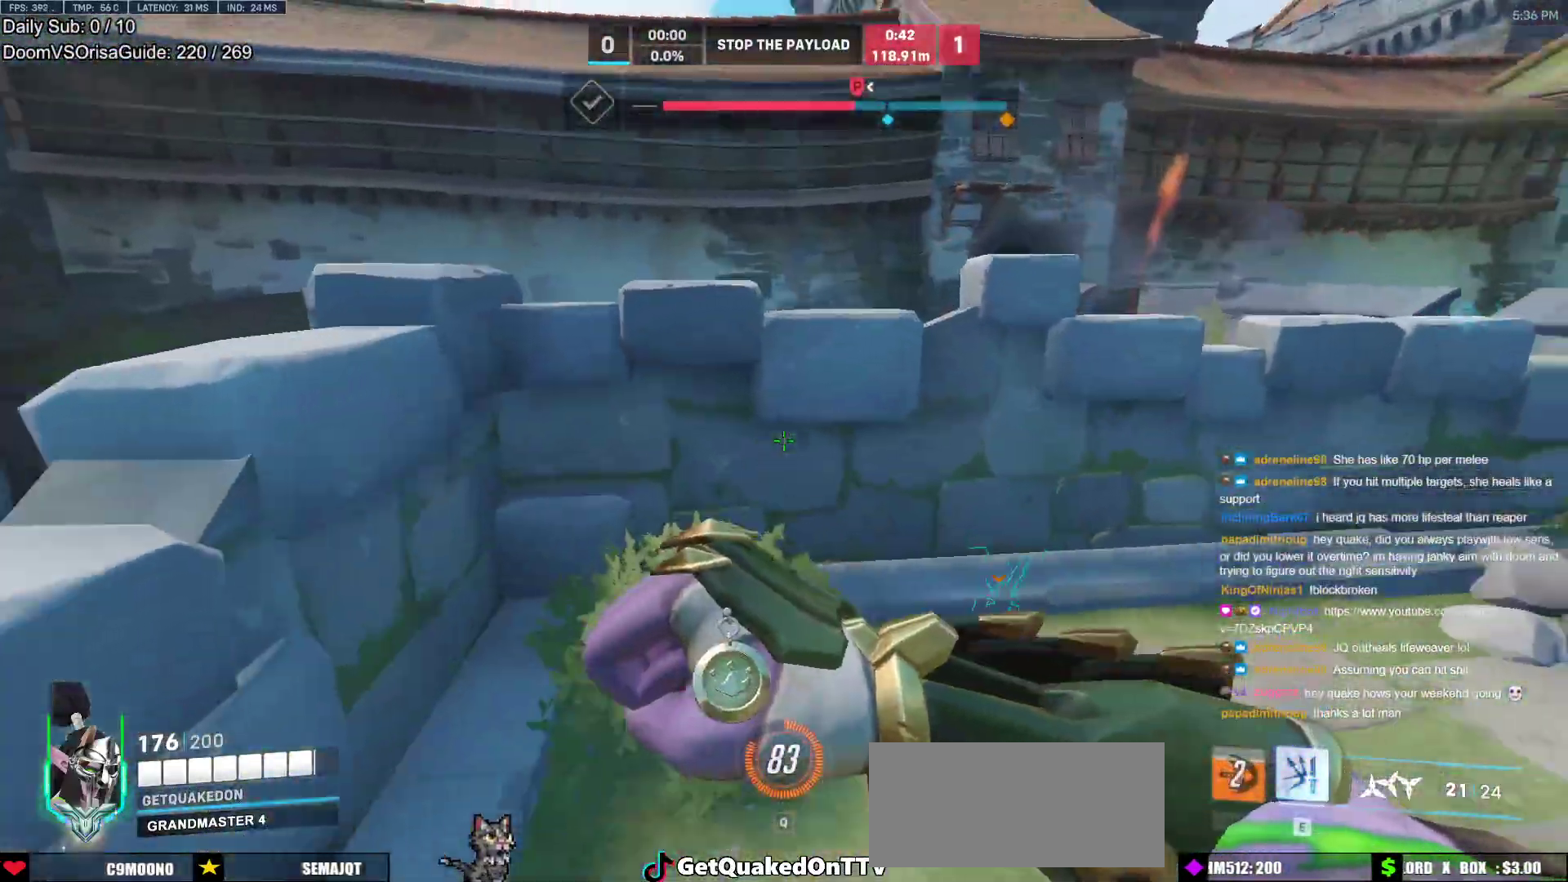
{"keys": ["w"], "mouse": [], "events": [[100, "space", "down"], [283, "space", "up"]]}
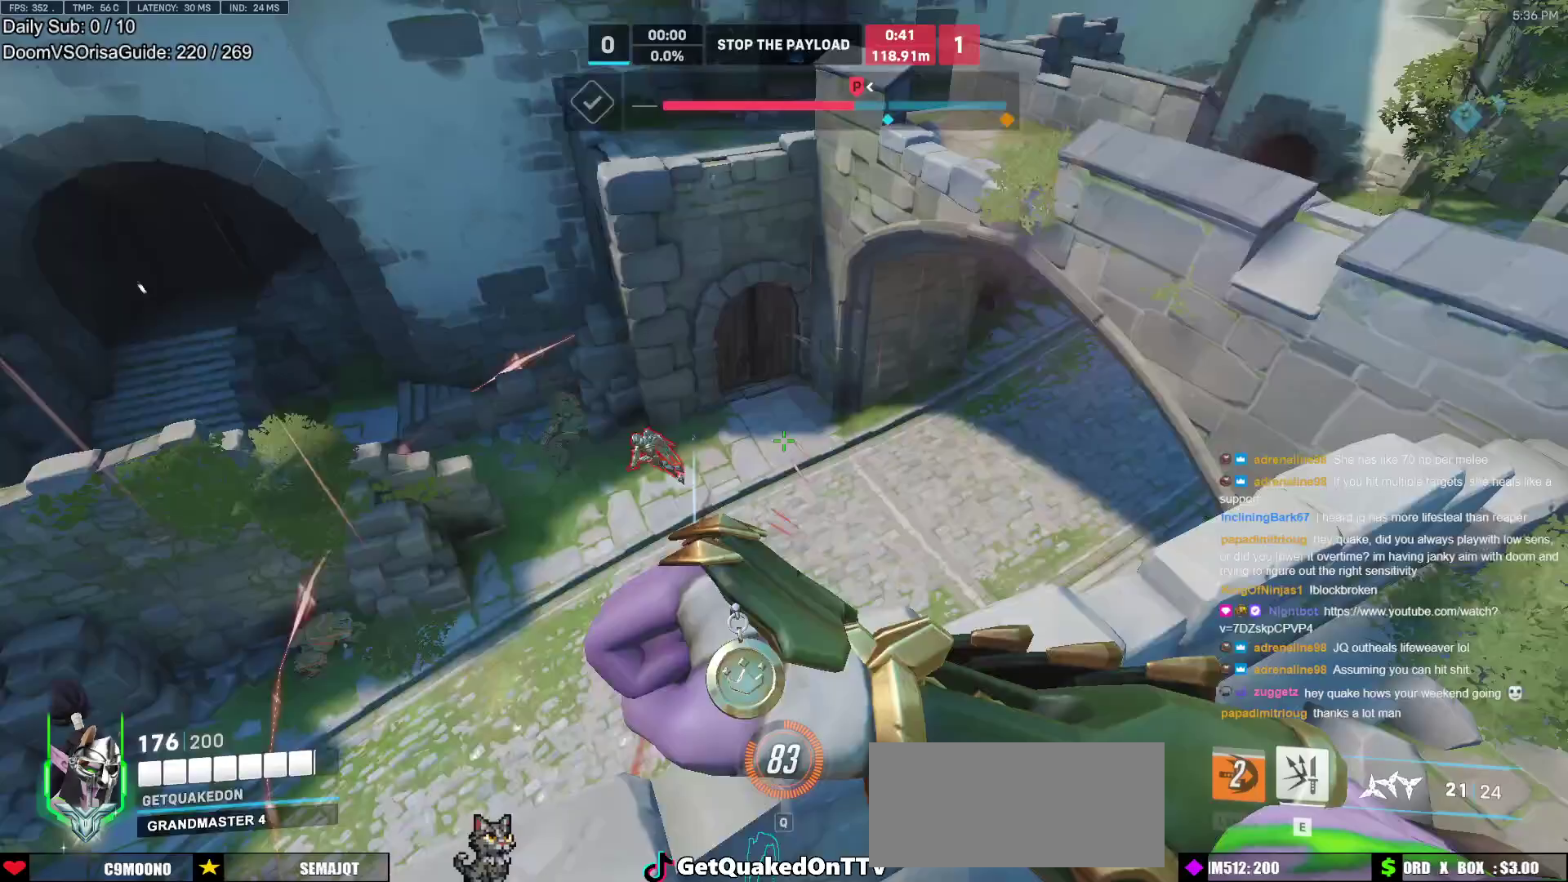
{"keys": ["w"], "mouse": [], "events": [[250, "a", "down"], [350, "a", "up"]]}
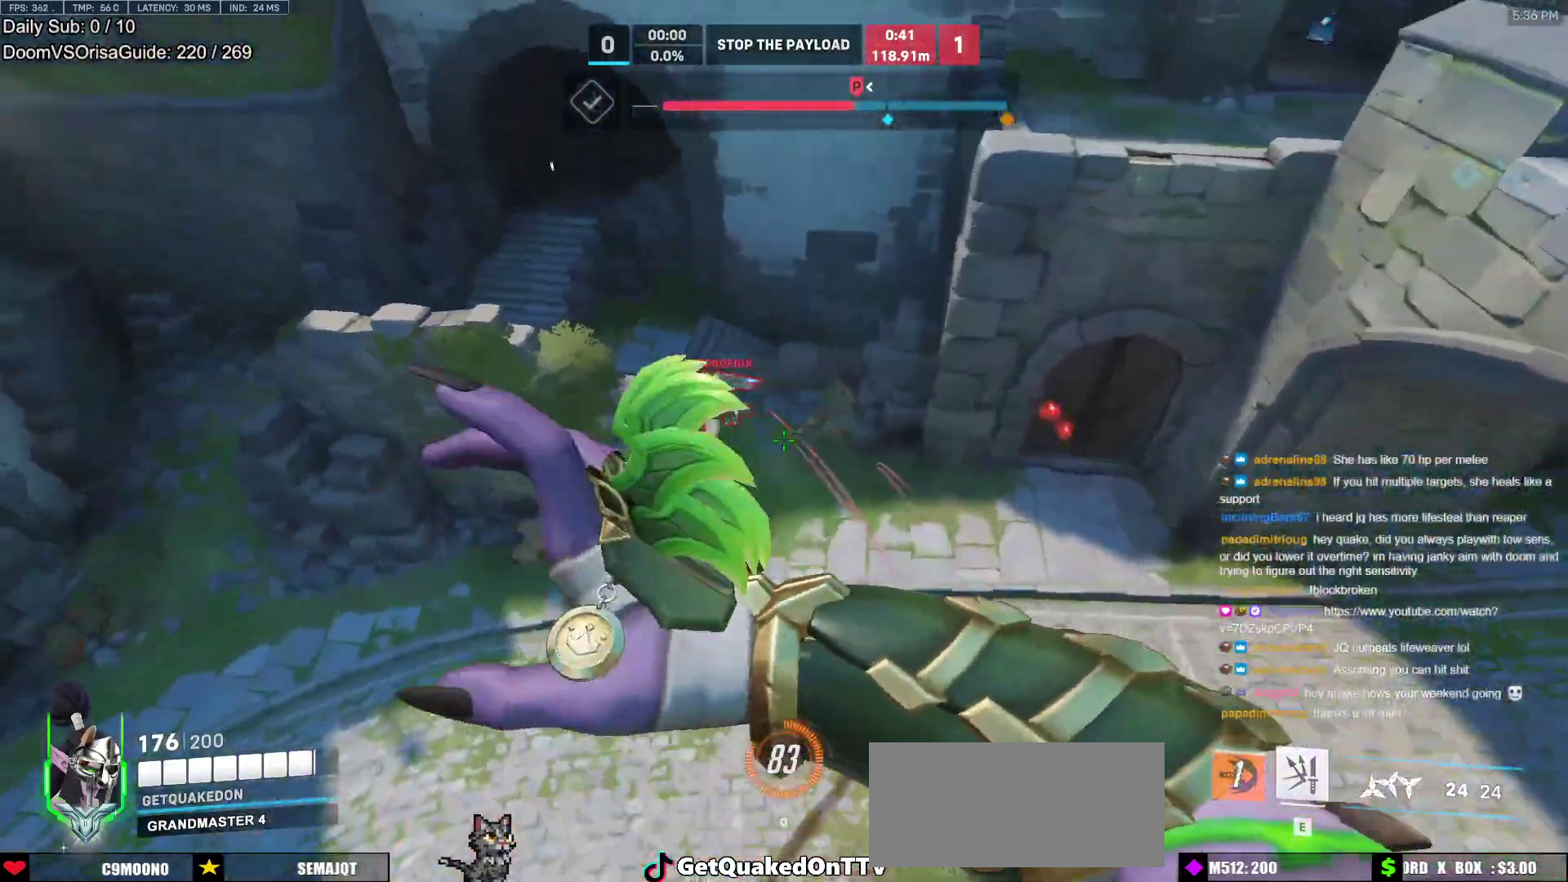
{"keys": ["shift", "w"], "mouse": ["right"], "events": [[317, "mouse_right", "down"], [467, "shift", "down"]]}
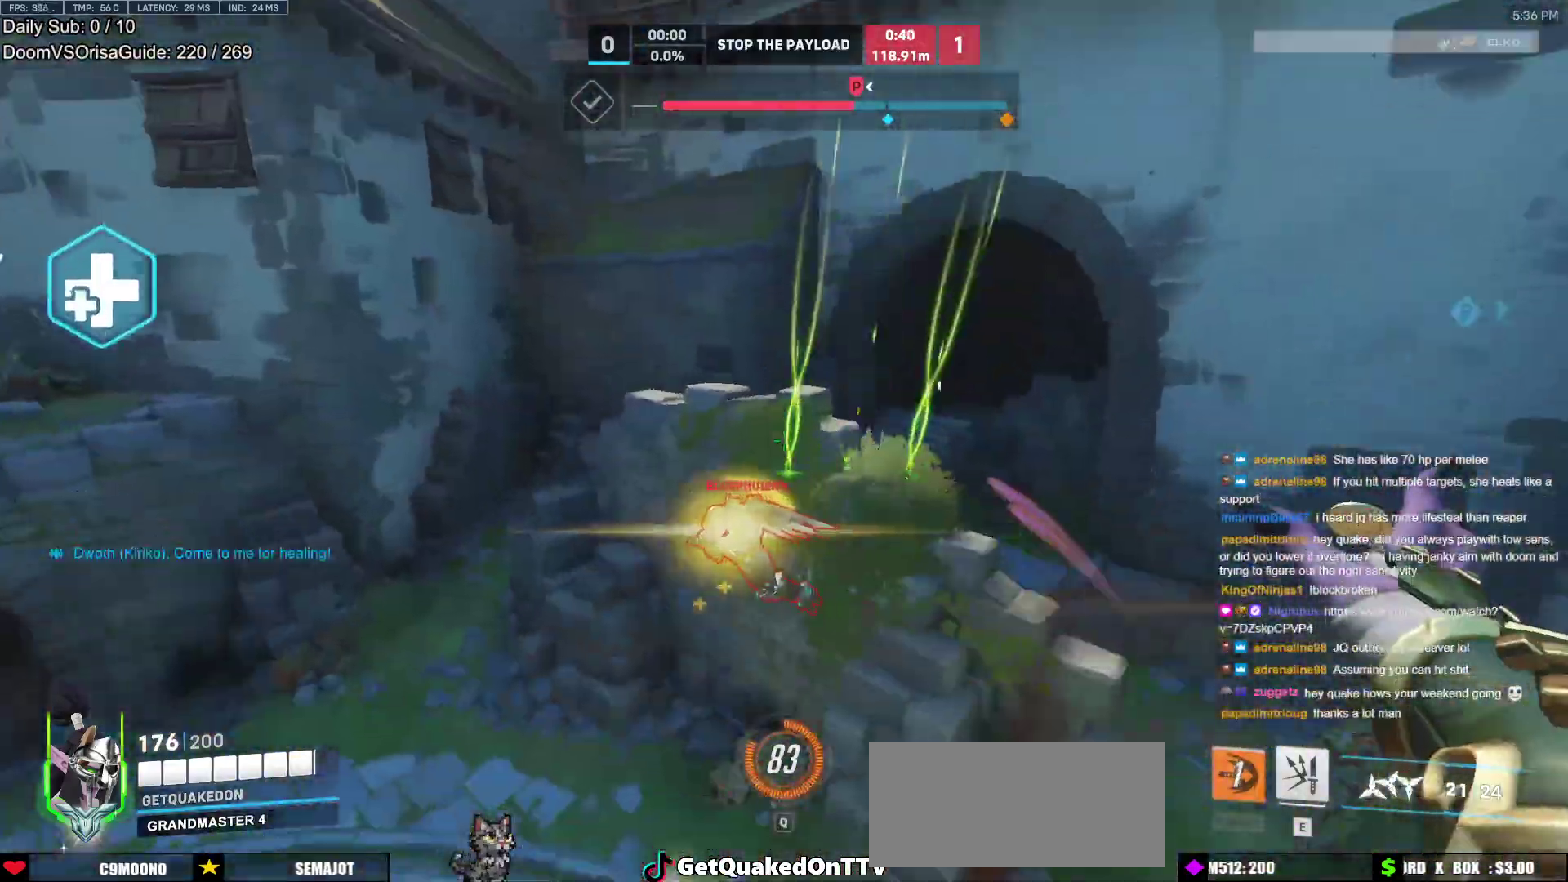
{"keys": ["w"], "mouse": [], "events": [[50, "mouse_right", "up"], [100, "shift", "up"], [250, "w", "up"], [283, "a", "down"], [383, "a", "up"], [383, "w", "down"]]}
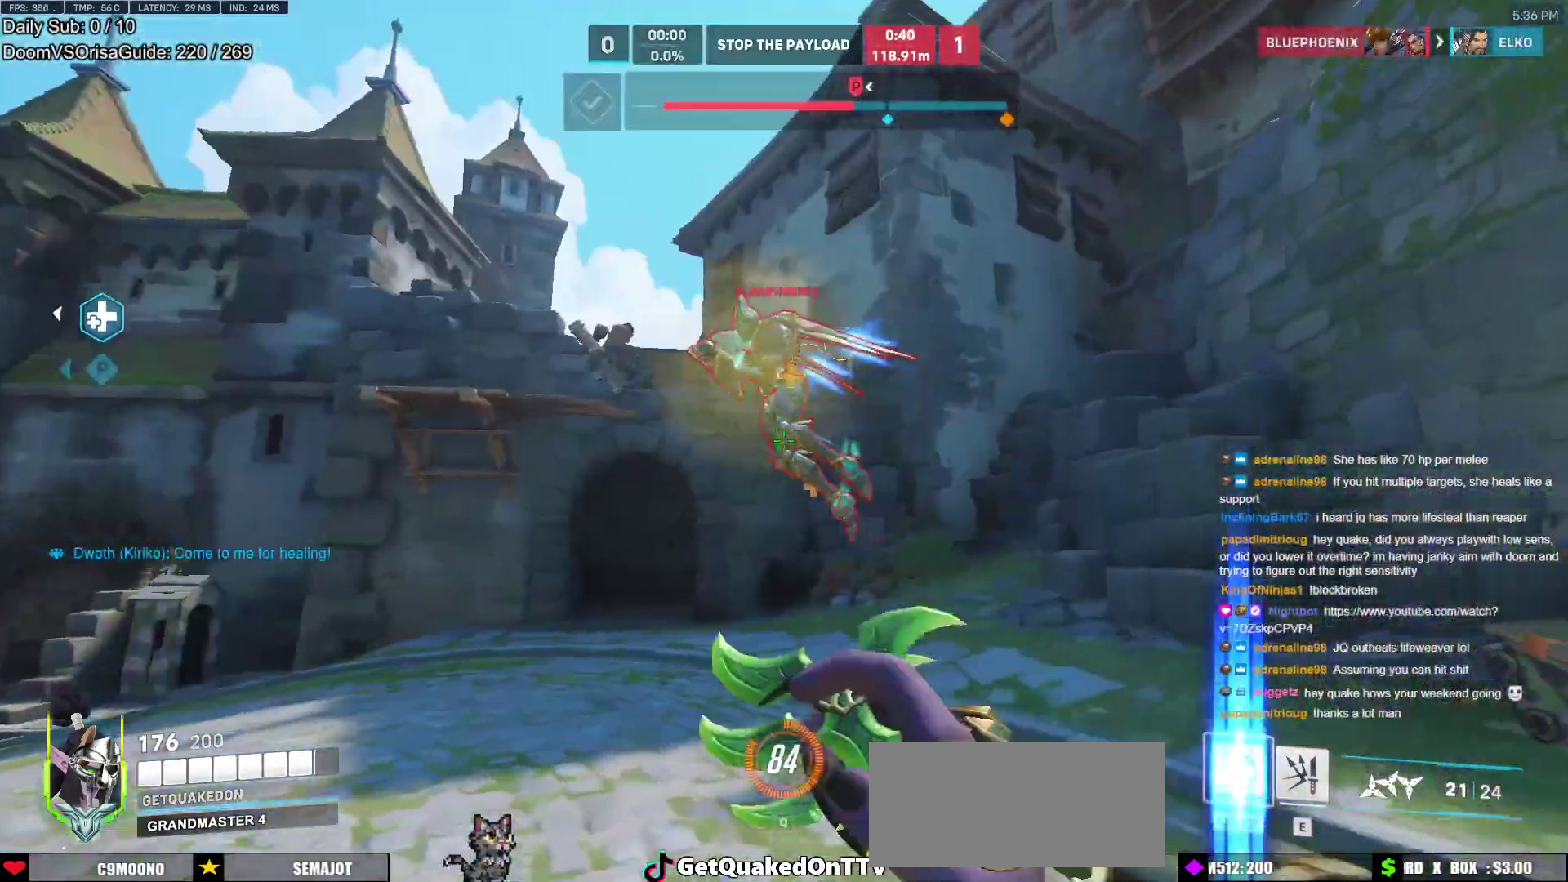
{"keys": ["d"], "mouse": [], "events": [[67, "d", "down"], [67, "space", "down"], [117, "mouse_right", "down"], [167, "w", "up"], [217, "space", "up"], [267, "mouse_right", "up"], [267, "space", "down"], [350, "space", "up"], [400, "space", "down"], [450, "s", "down"], [500, "s", "up"], [500, "space", "up"]]}
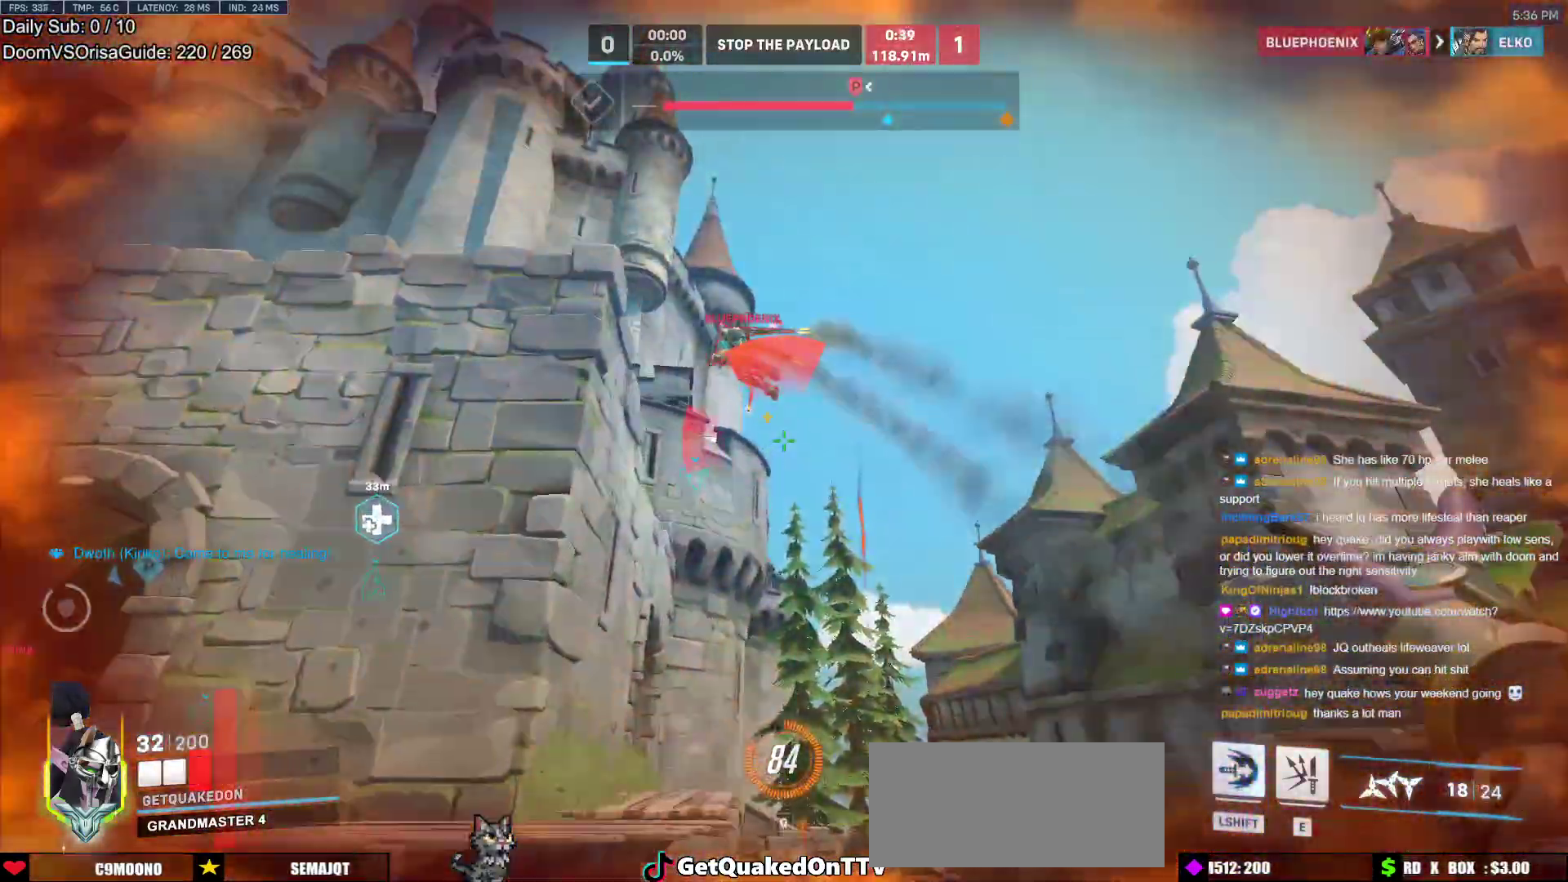
{"keys": ["a", "w"], "mouse": [], "events": [[83, "d", "up"], [83, "w", "down"], [183, "mouse_right", "down"], [233, "shift", "down"], [267, "mouse_right", "up"], [367, "a", "down"], [417, "shift", "up"]]}
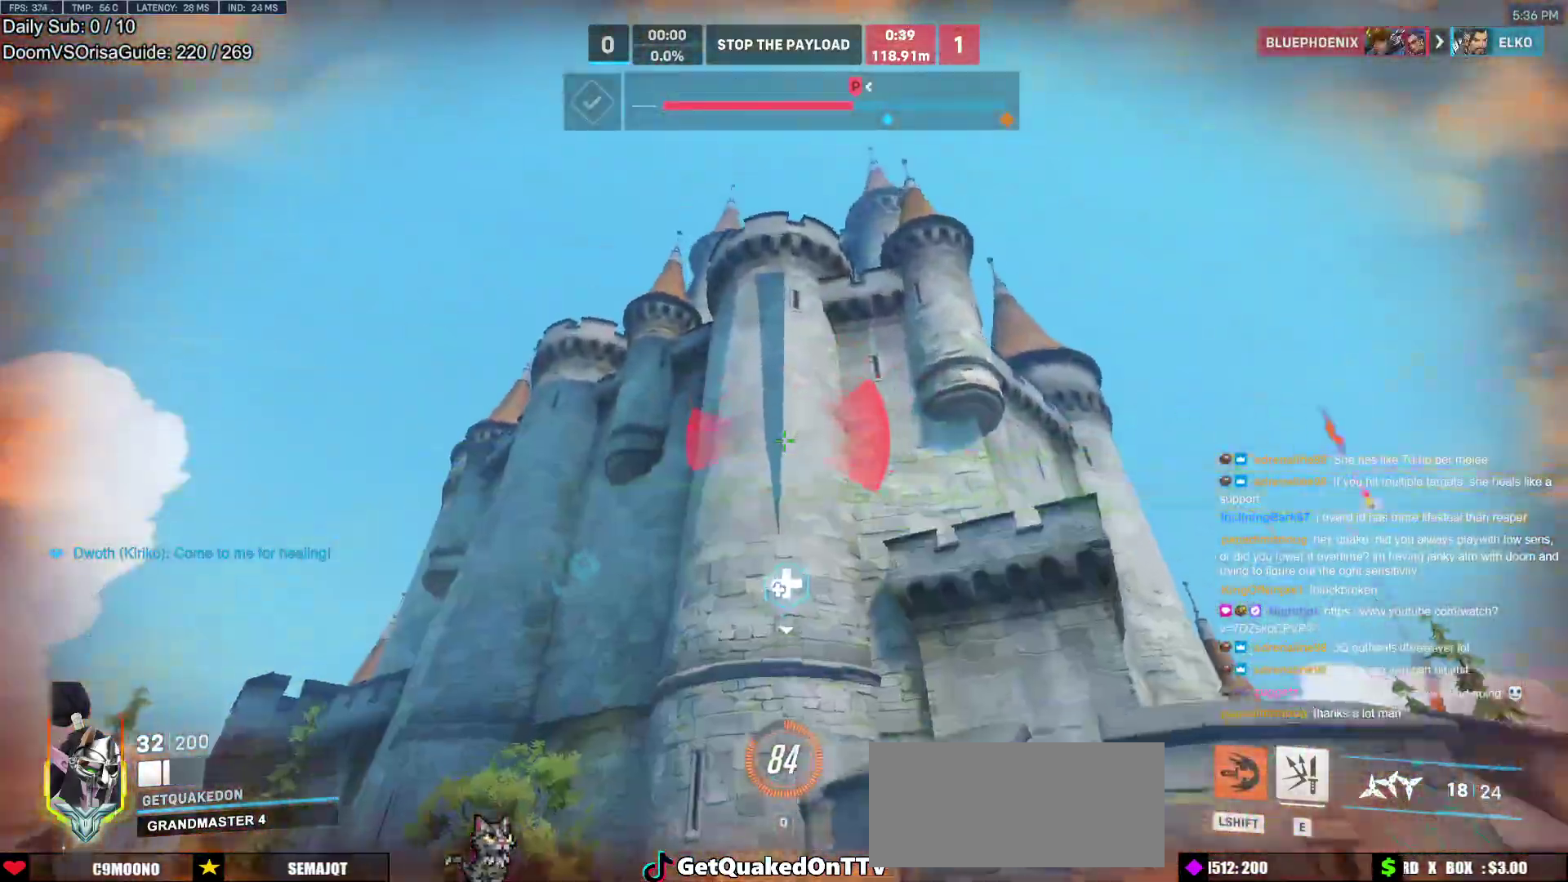
{"keys": ["a"], "mouse": ["right"], "events": [[100, "w", "up"], [483, "mouse_right", "down"]]}
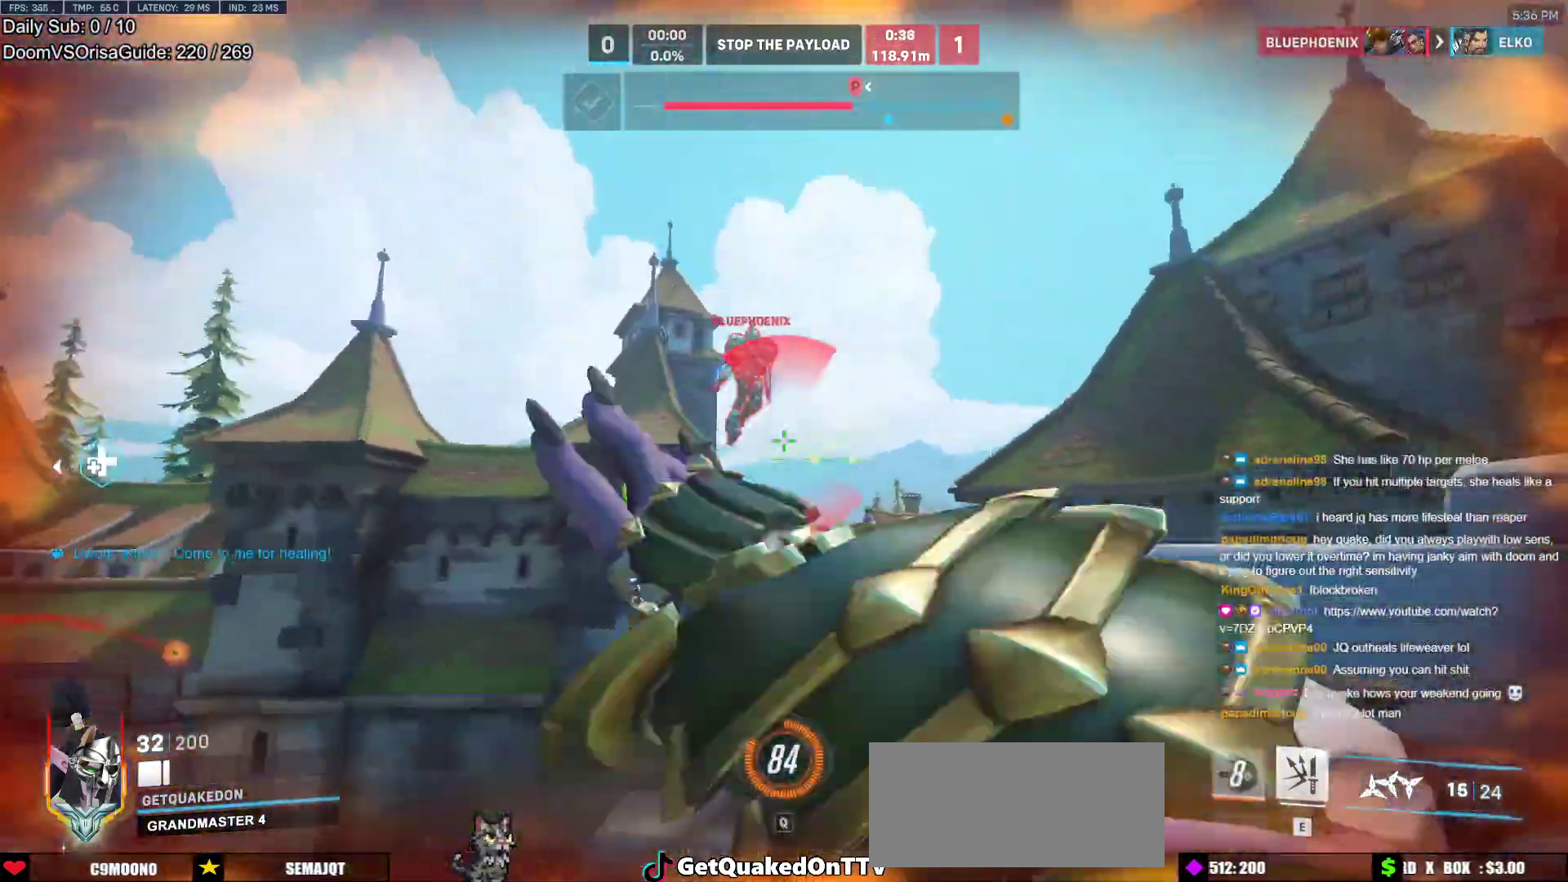
{"keys": ["d", "s", "space"], "mouse": [], "events": [[17, "e", "down"], [17, "w", "down"], [67, "e", "up"], [117, "mouse_right", "up"], [167, "w", "up"], [267, "s", "down"], [350, "a", "up"], [450, "d", "down"], [500, "space", "down"]]}
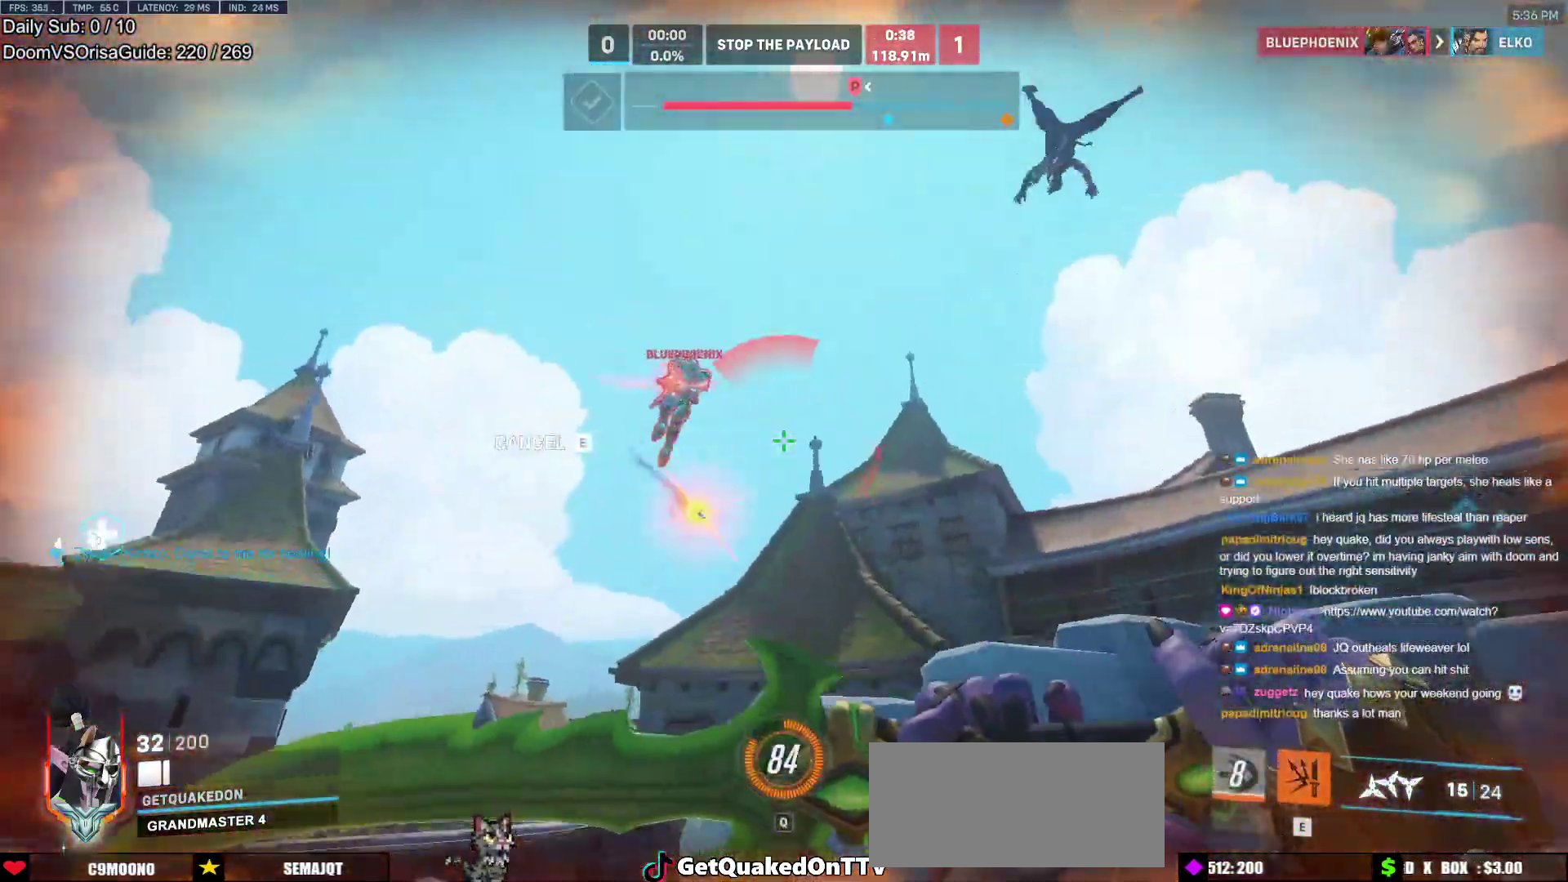
{"keys": ["d", "space"], "mouse": [], "events": [[83, "space", "up"], [133, "s", "up"], [417, "space", "down"]]}
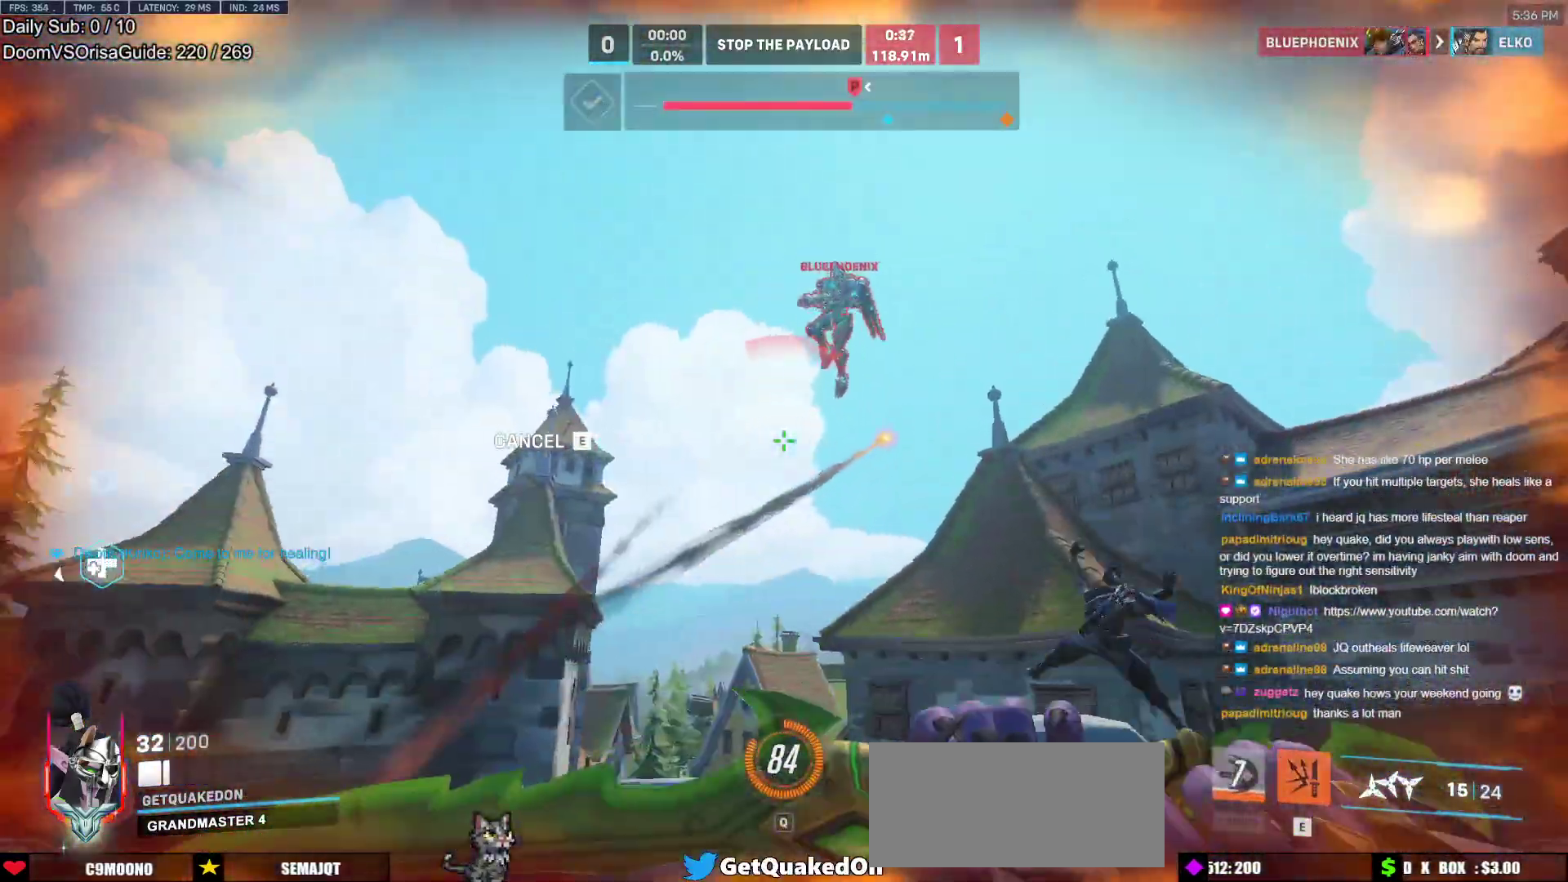
{"keys": ["a", "s"], "mouse": [], "events": [[17, "s", "down"], [17, "space", "up"], [433, "a", "down"], [433, "d", "up"]]}
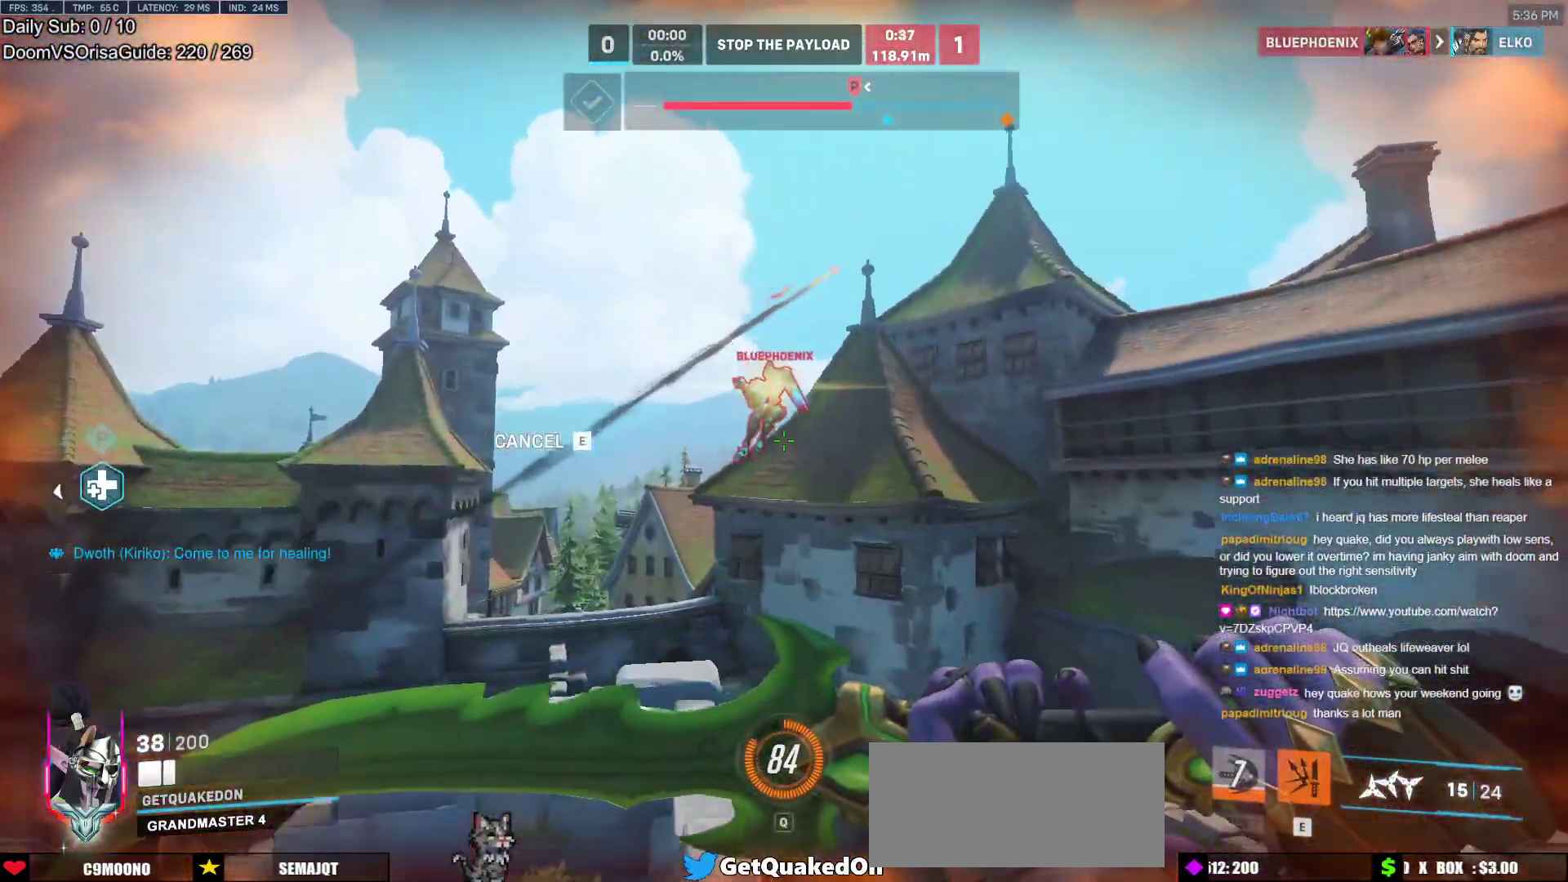
{"keys": ["d", "s"], "mouse": ["left"], "events": [[450, "a", "up"], [450, "d", "down"], [450, "mouse_left", "down"]]}
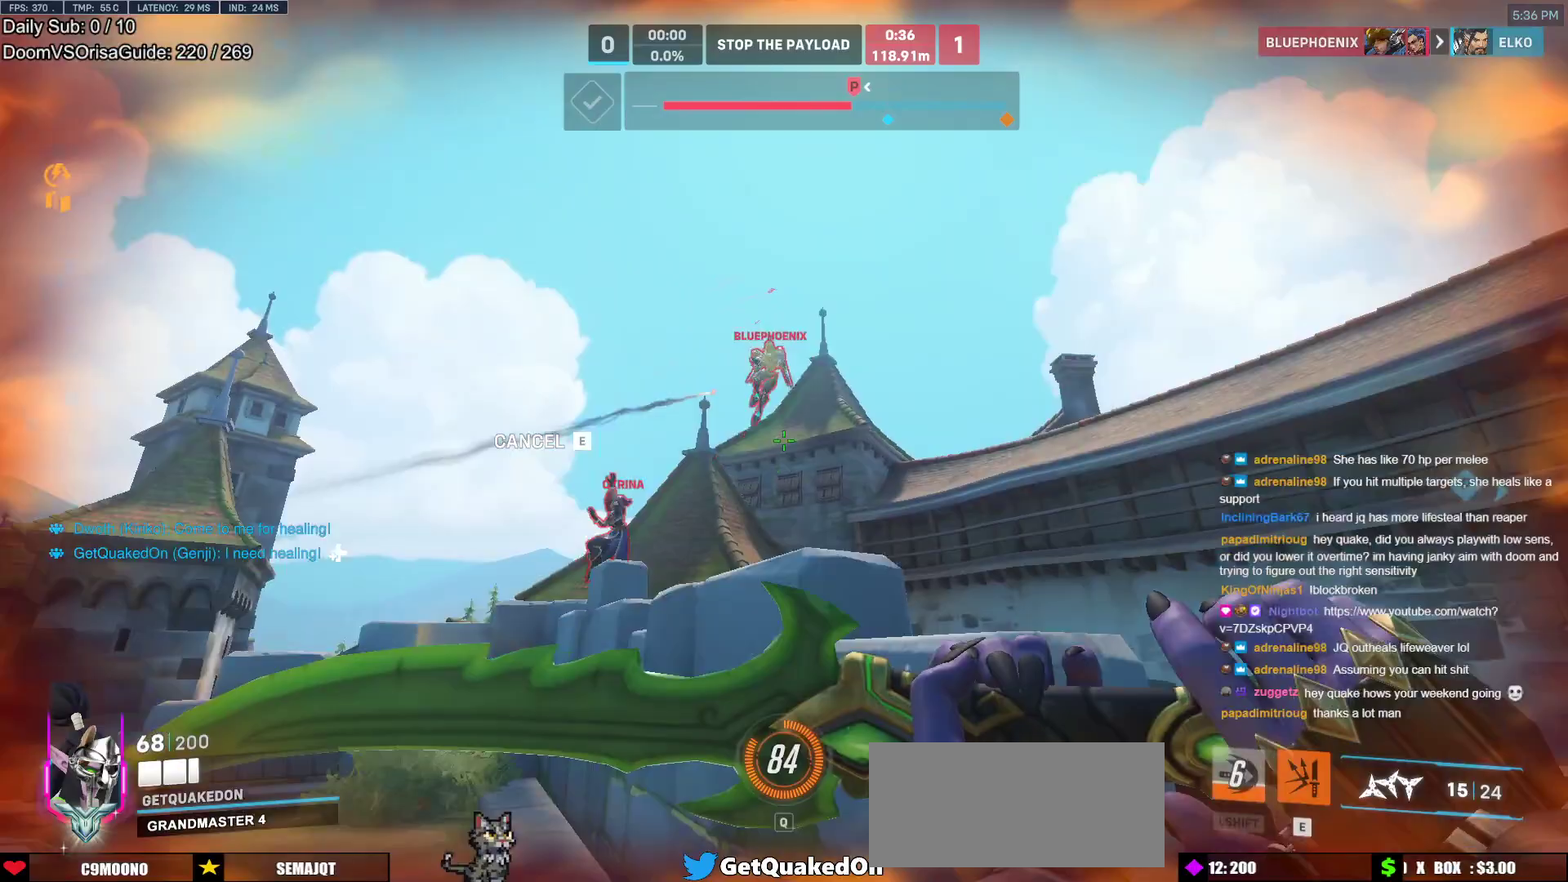
{"keys": ["a"], "mouse": ["left"], "events": [[33, "s", "up"], [83, "space", "down"], [233, "space", "up"], [267, "s", "down"], [267, "space", "down"], [317, "a", "down"], [367, "d", "up"], [367, "space", "up"], [500, "s", "up"]]}